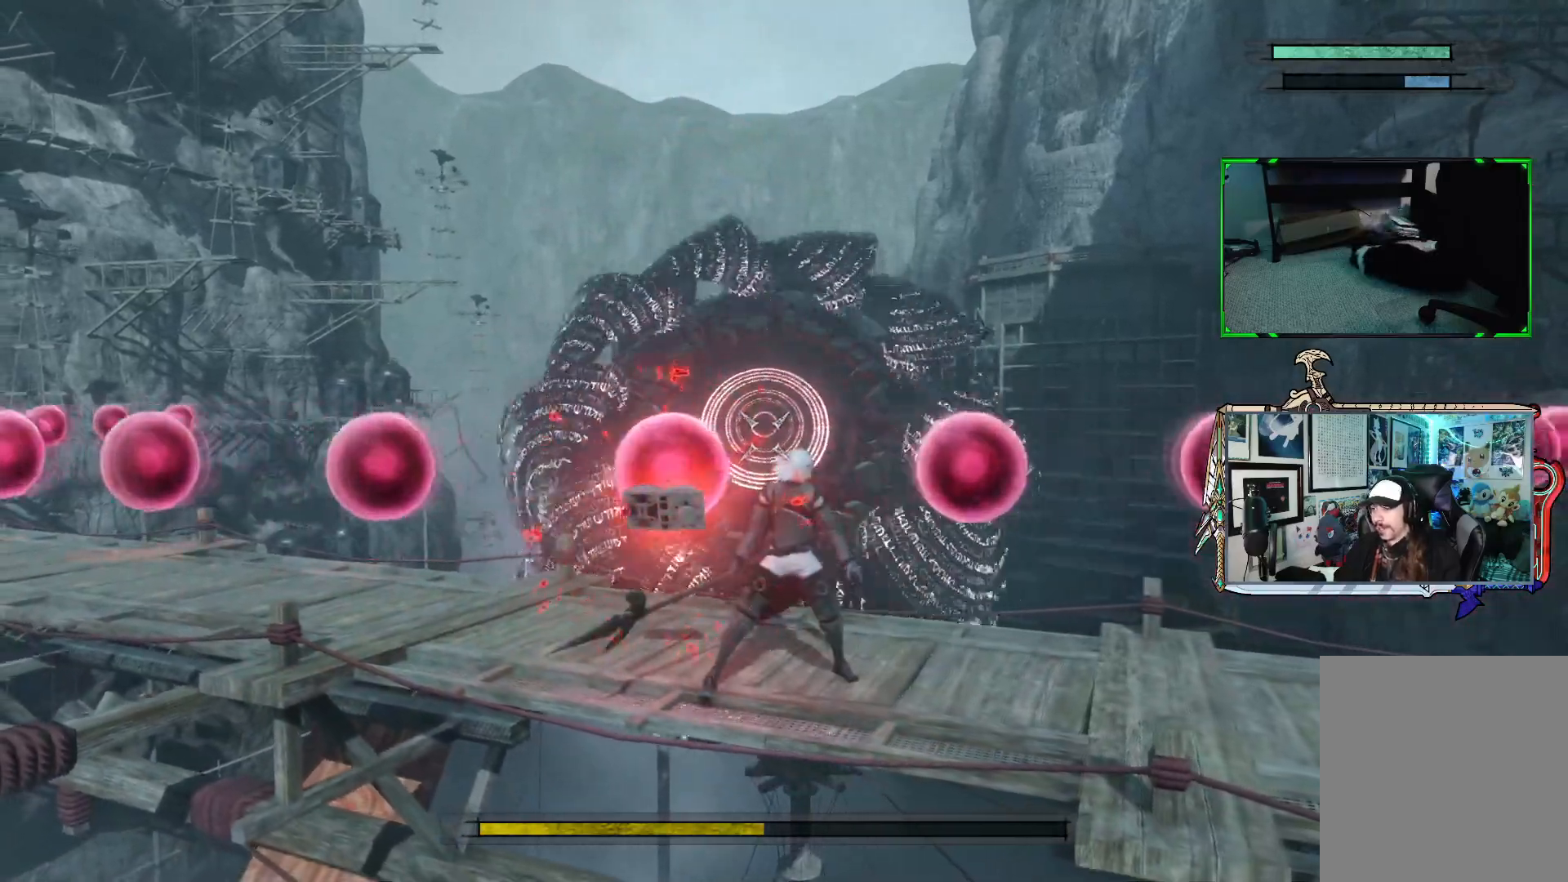
Gameplay with a controller (Xbox layout); each line is a JSON object with the inputs held at the frame after it. "events" lists button and stick changes between this image and that frame as [ms after this image, input, new state], when the widget could be followed in between. Not read: L3.
{"buttons": ["R1"], "left_stick": "up-right", "right_stick": "center", "events": [[17, "left_stick", "right"], [50, "R1", "up"], [167, "R1", "down"], [267, "left_stick", "center"], [483, "left_stick", "up-right"]]}
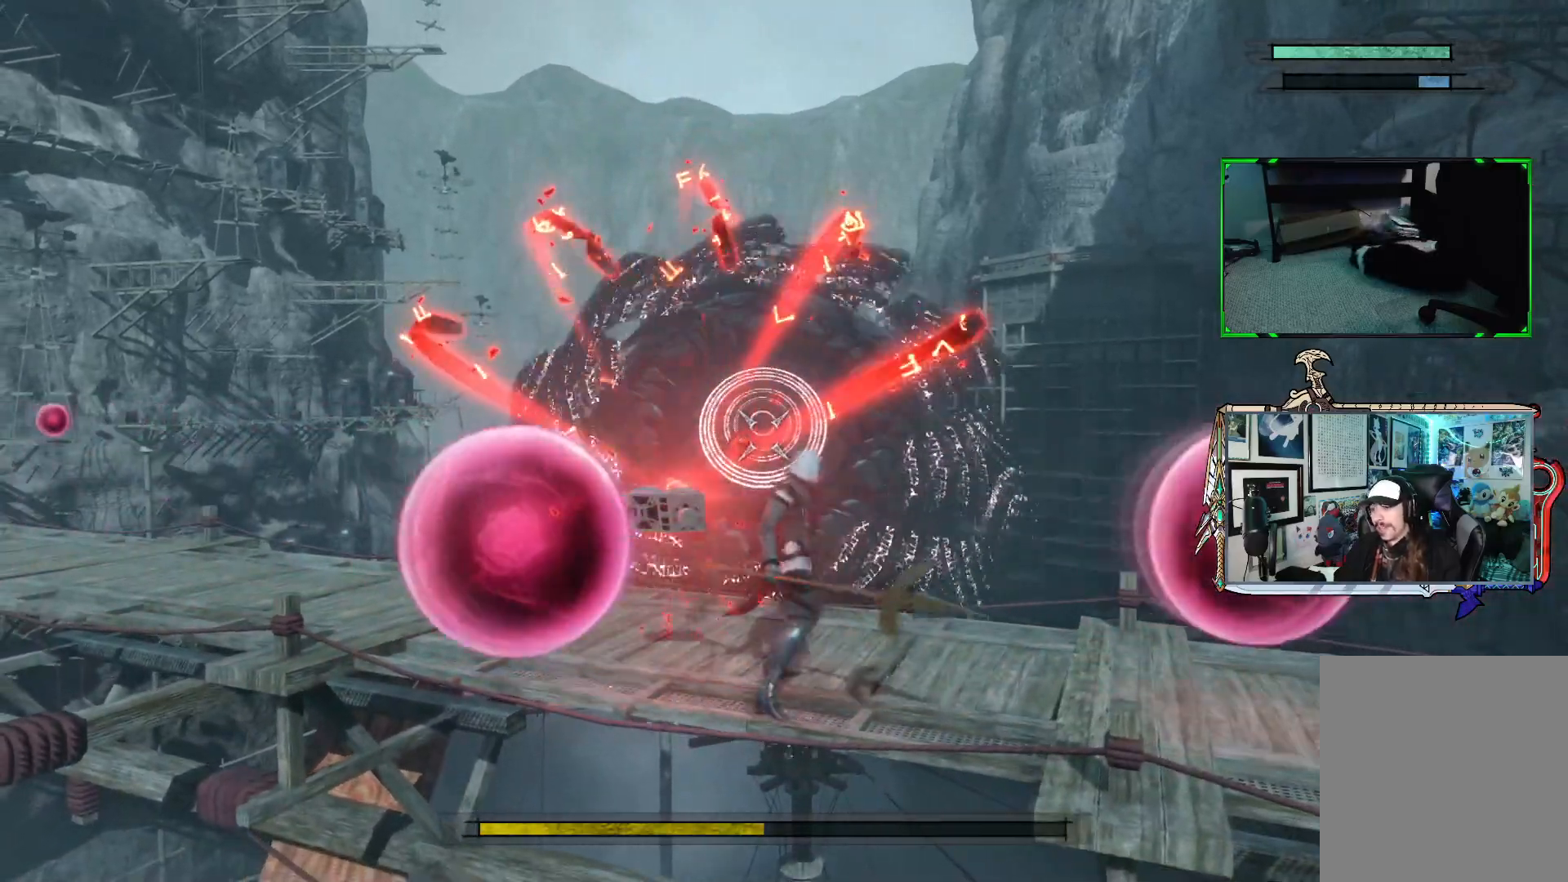
{"buttons": ["R1"], "left_stick": "center", "right_stick": "center", "events": [[300, "left_stick", "center"]]}
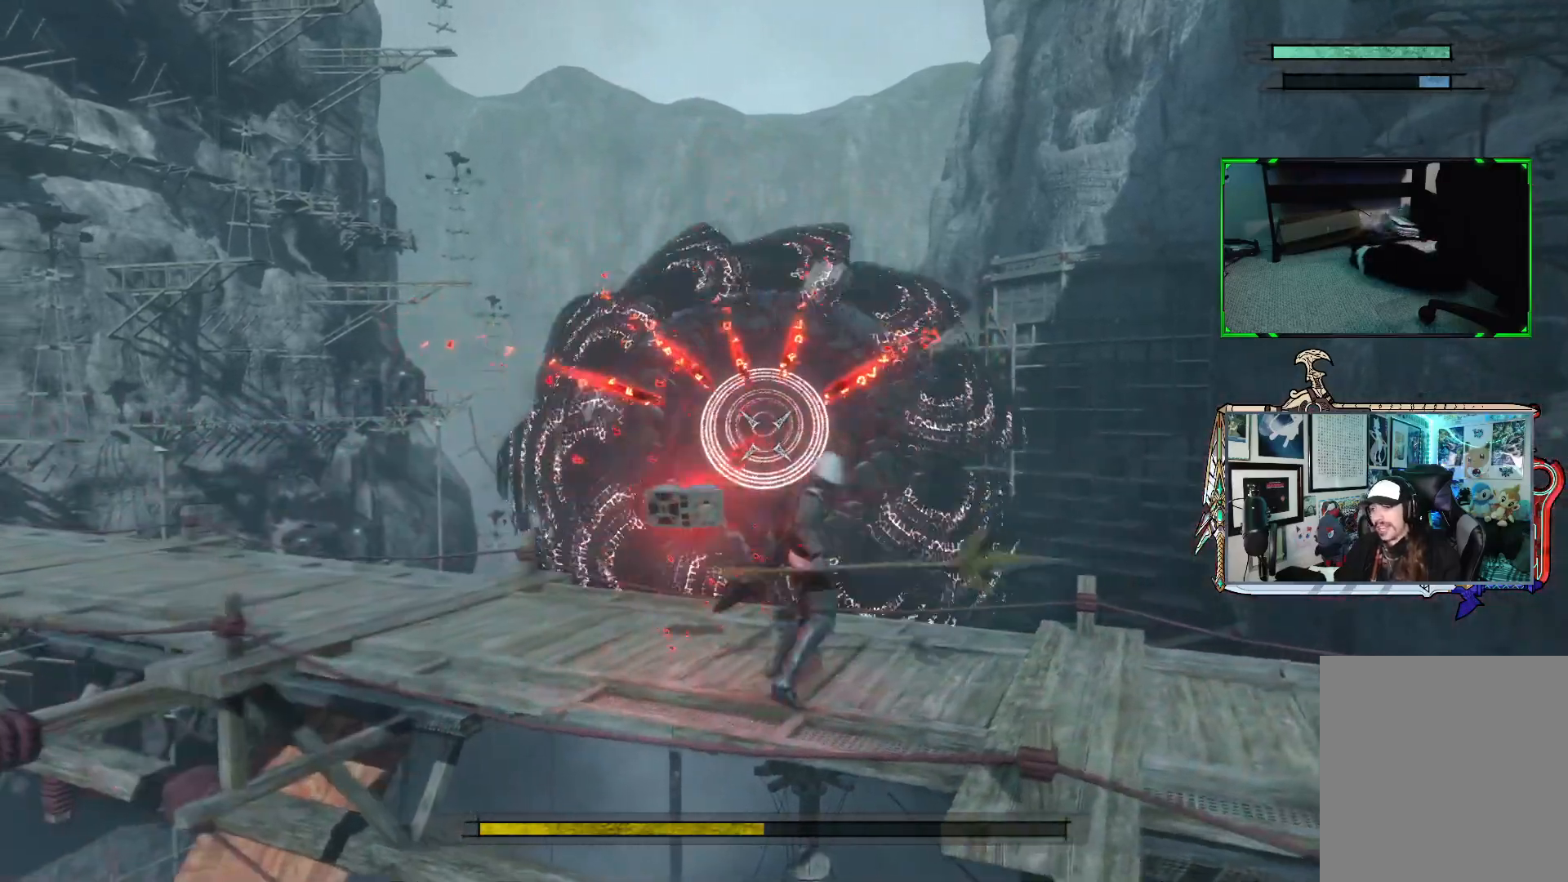
{"buttons": ["R1"], "left_stick": "up", "right_stick": "center", "events": [[133, "left_stick", "up"]]}
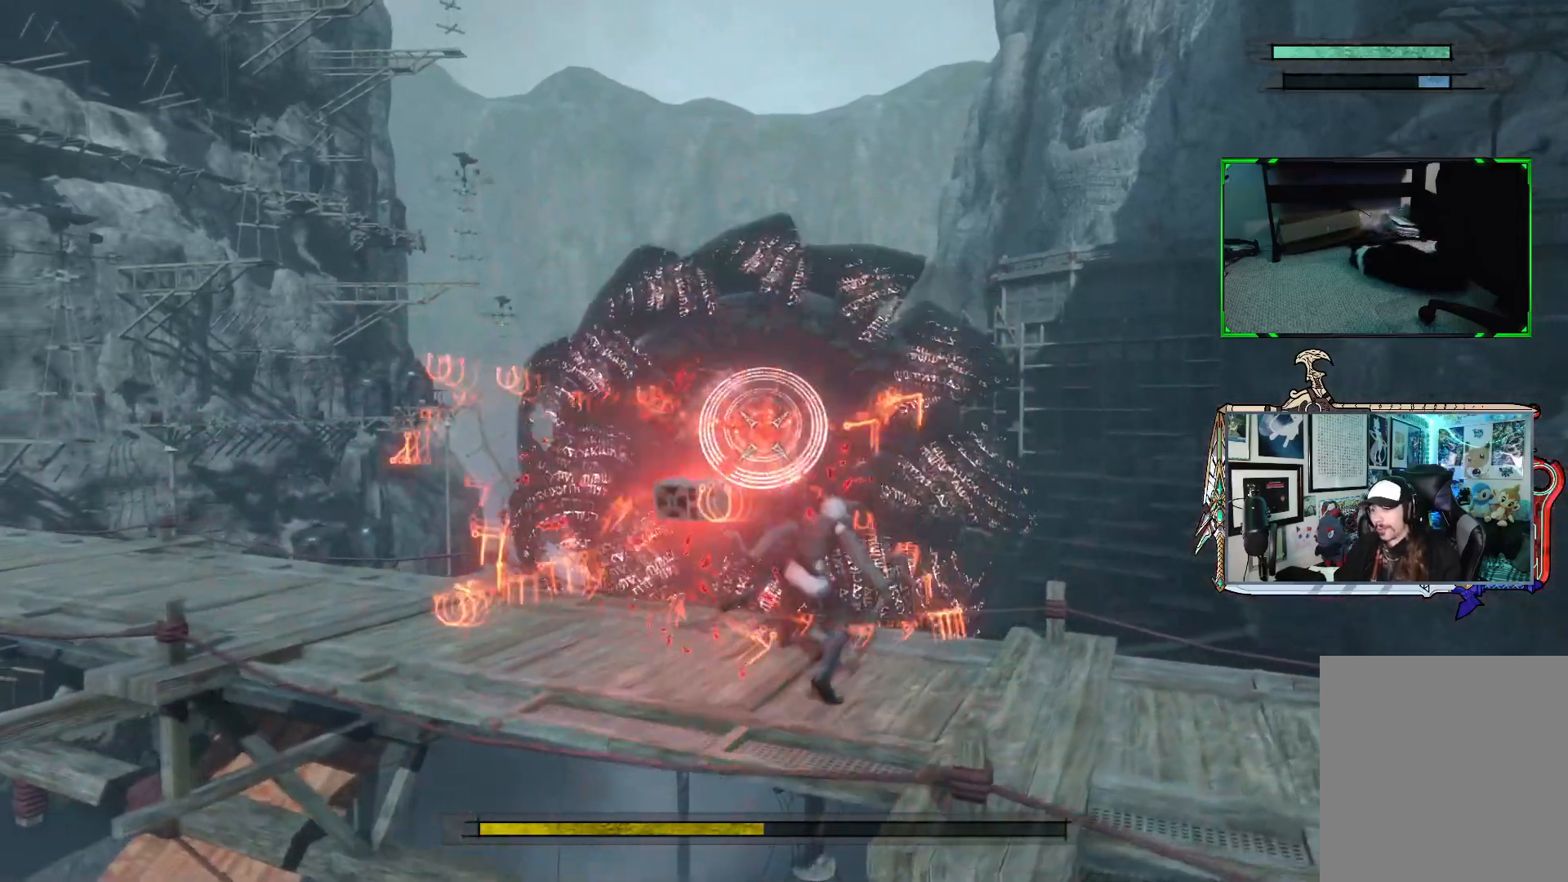
{"buttons": ["R1"], "left_stick": "up-left", "right_stick": "center", "events": [[17, "left_stick", "center"], [217, "R1", "up"], [317, "R1", "down"], [467, "left_stick", "up-left"]]}
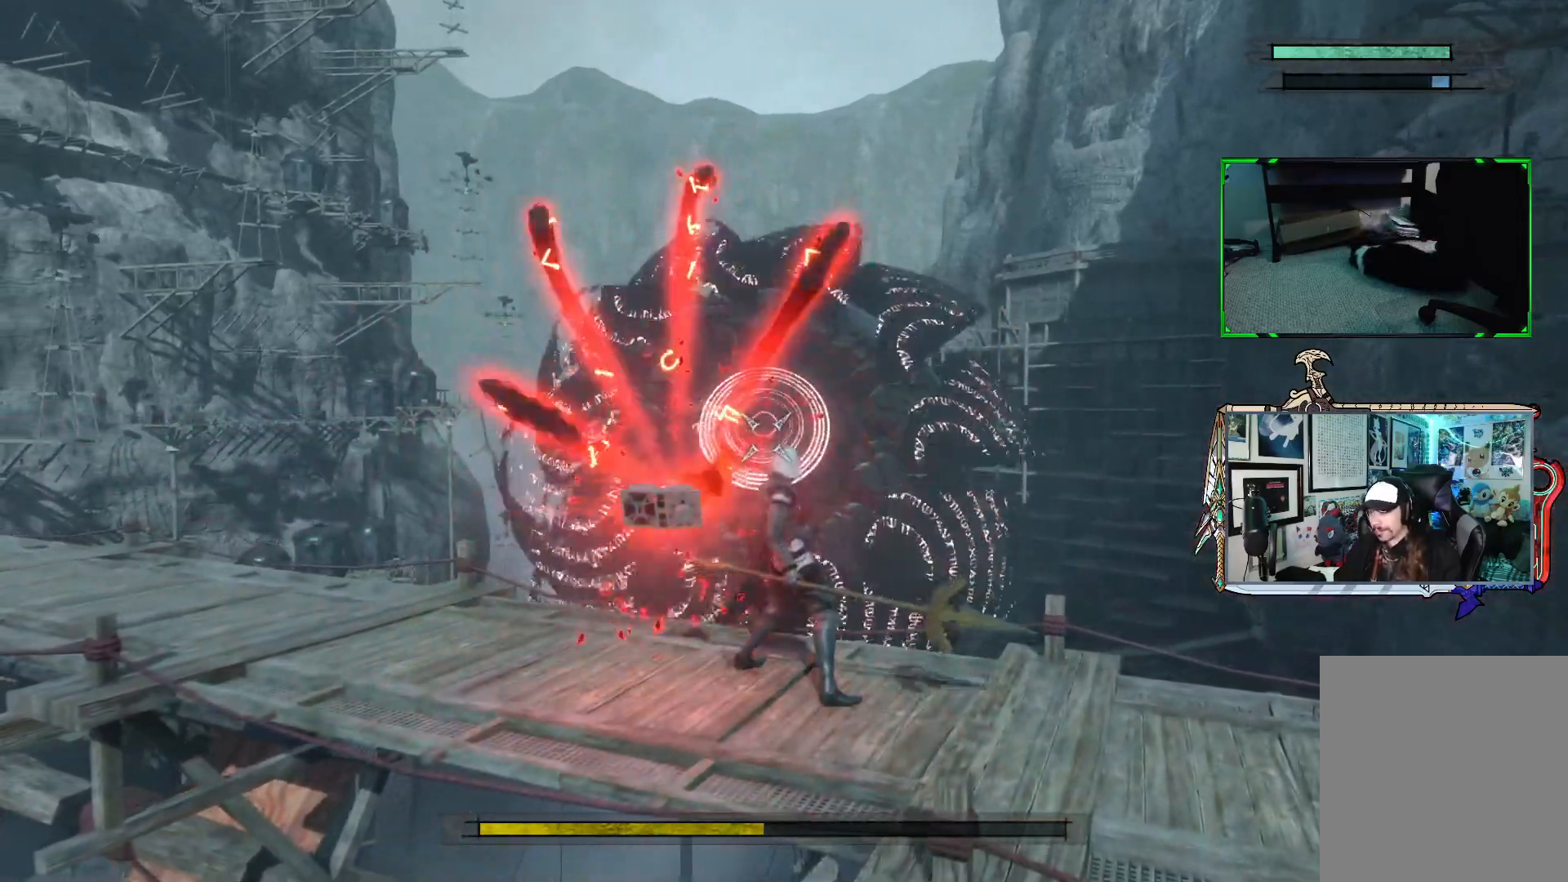
{"buttons": ["R1"], "left_stick": "center", "right_stick": "center", "events": [[467, "left_stick", "center"]]}
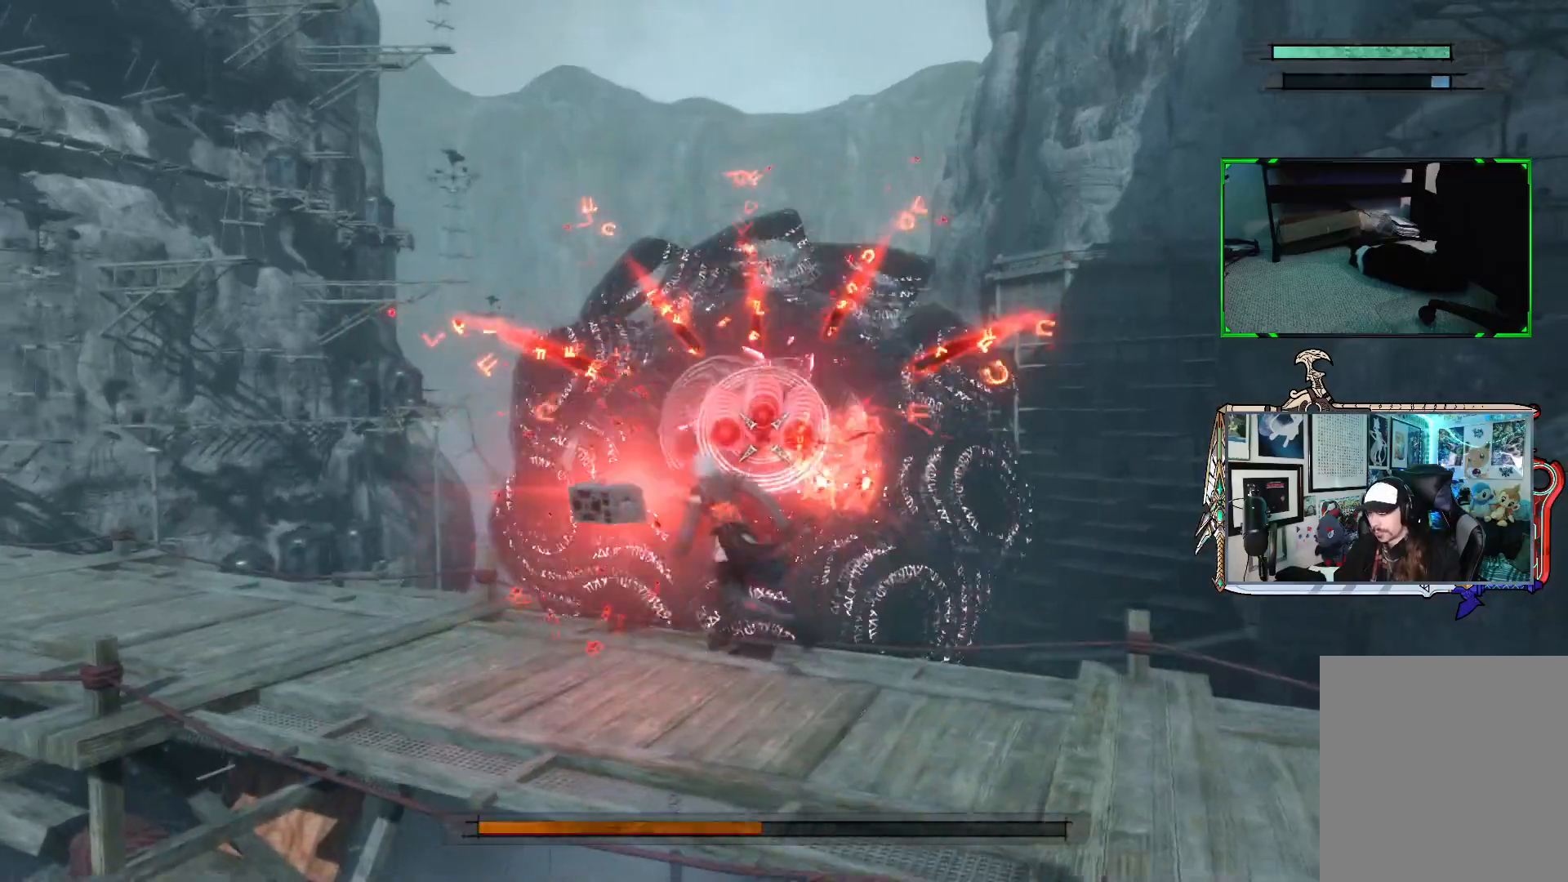
{"buttons": ["R1"], "left_stick": "down", "right_stick": "center", "events": [[467, "left_stick", "down"]]}
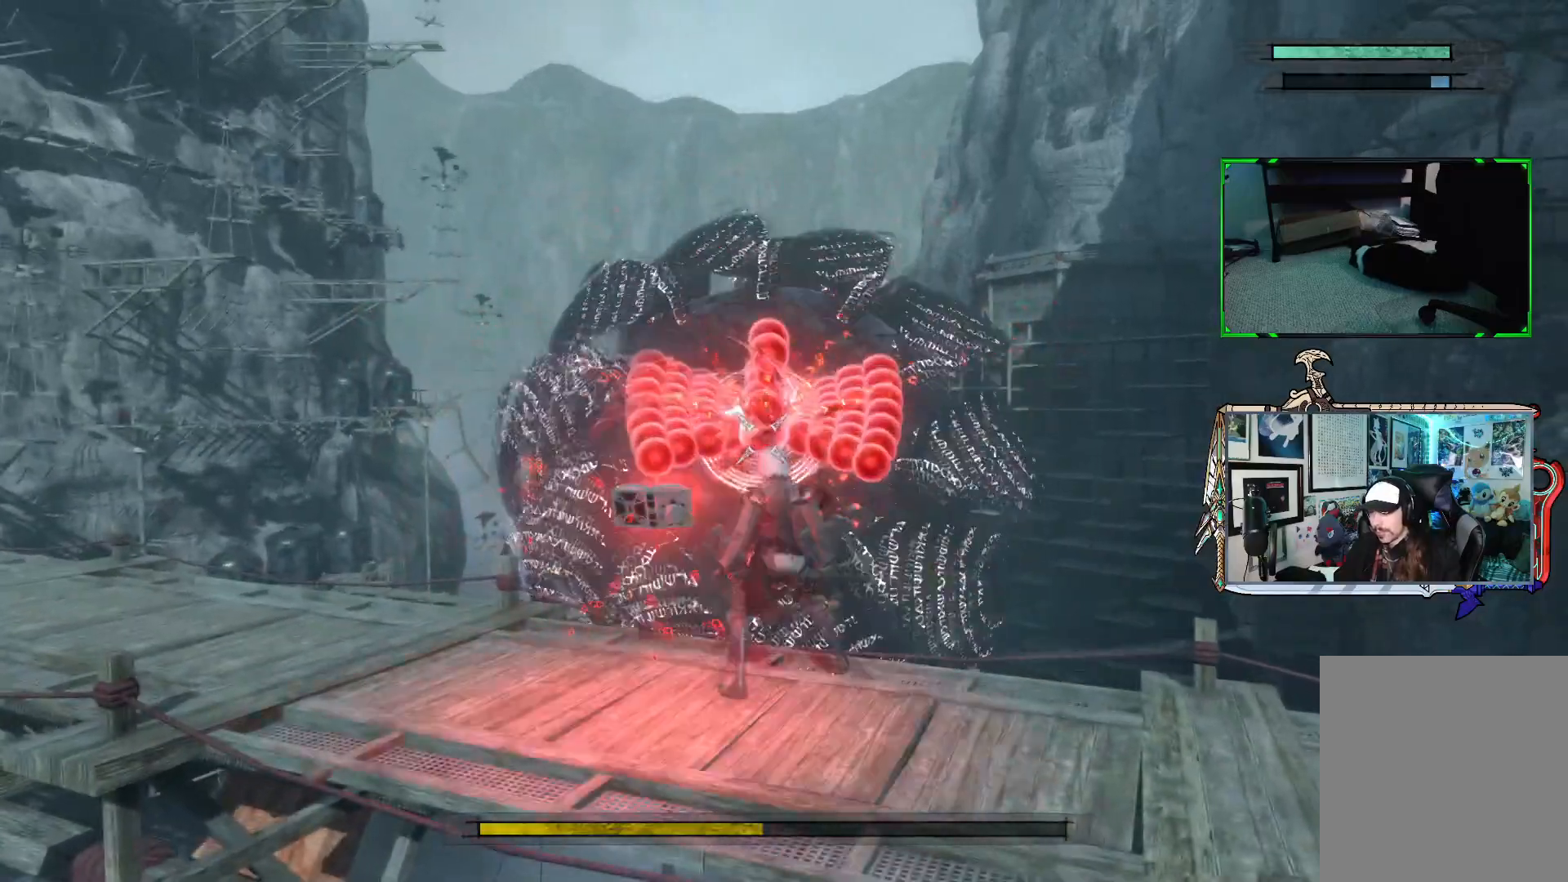
{"buttons": ["R1"], "left_stick": "center", "right_stick": "center", "events": [[333, "left_stick", "center"]]}
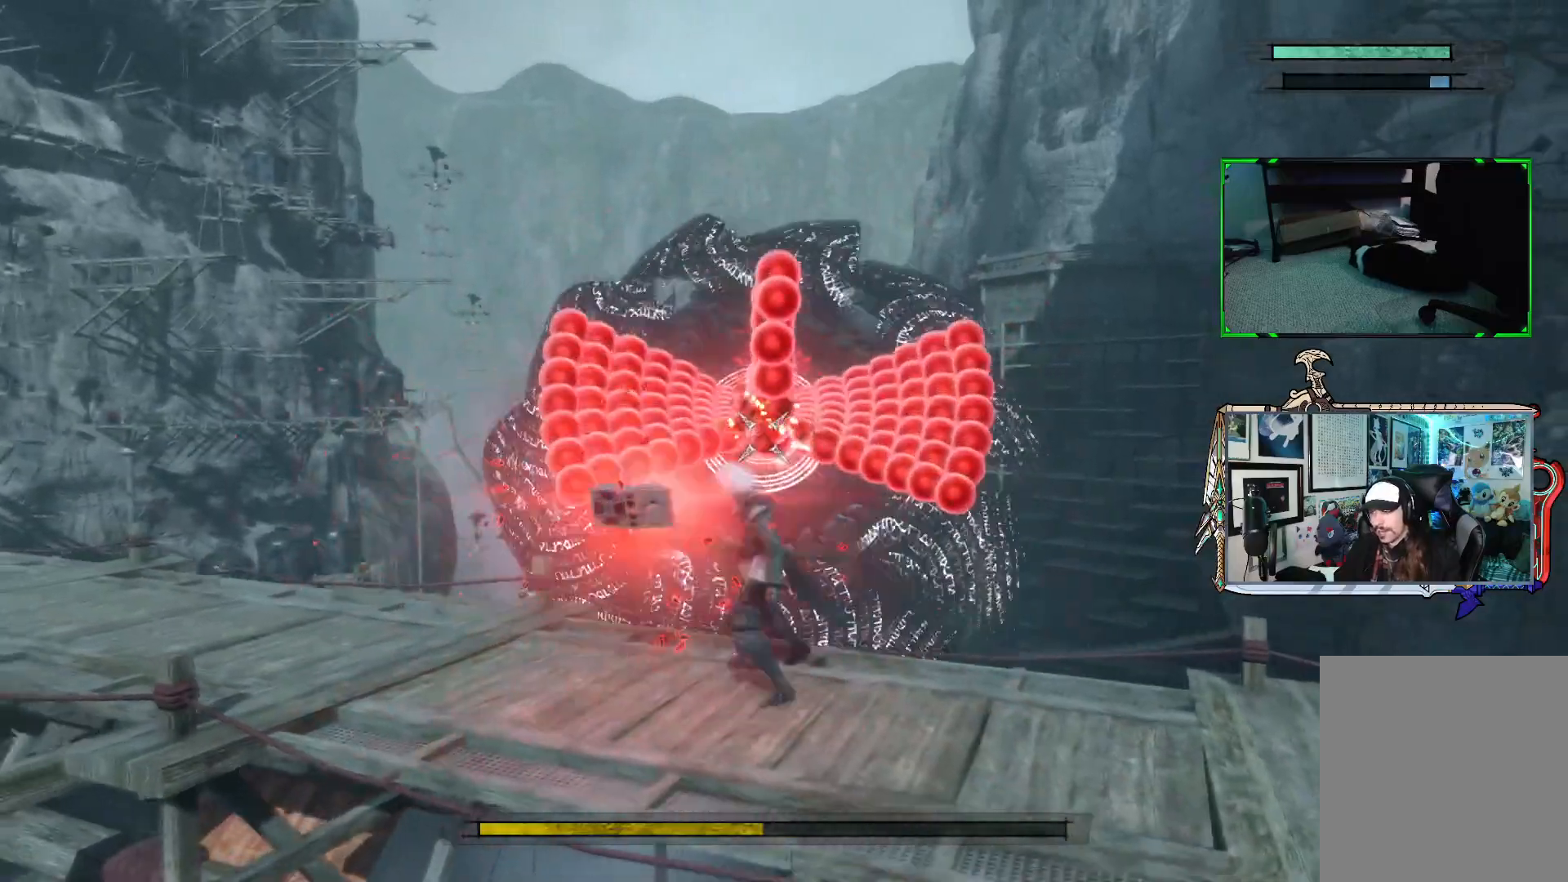
{"buttons": ["R1"], "left_stick": "up", "right_stick": "center", "events": [[250, "left_stick", "up"]]}
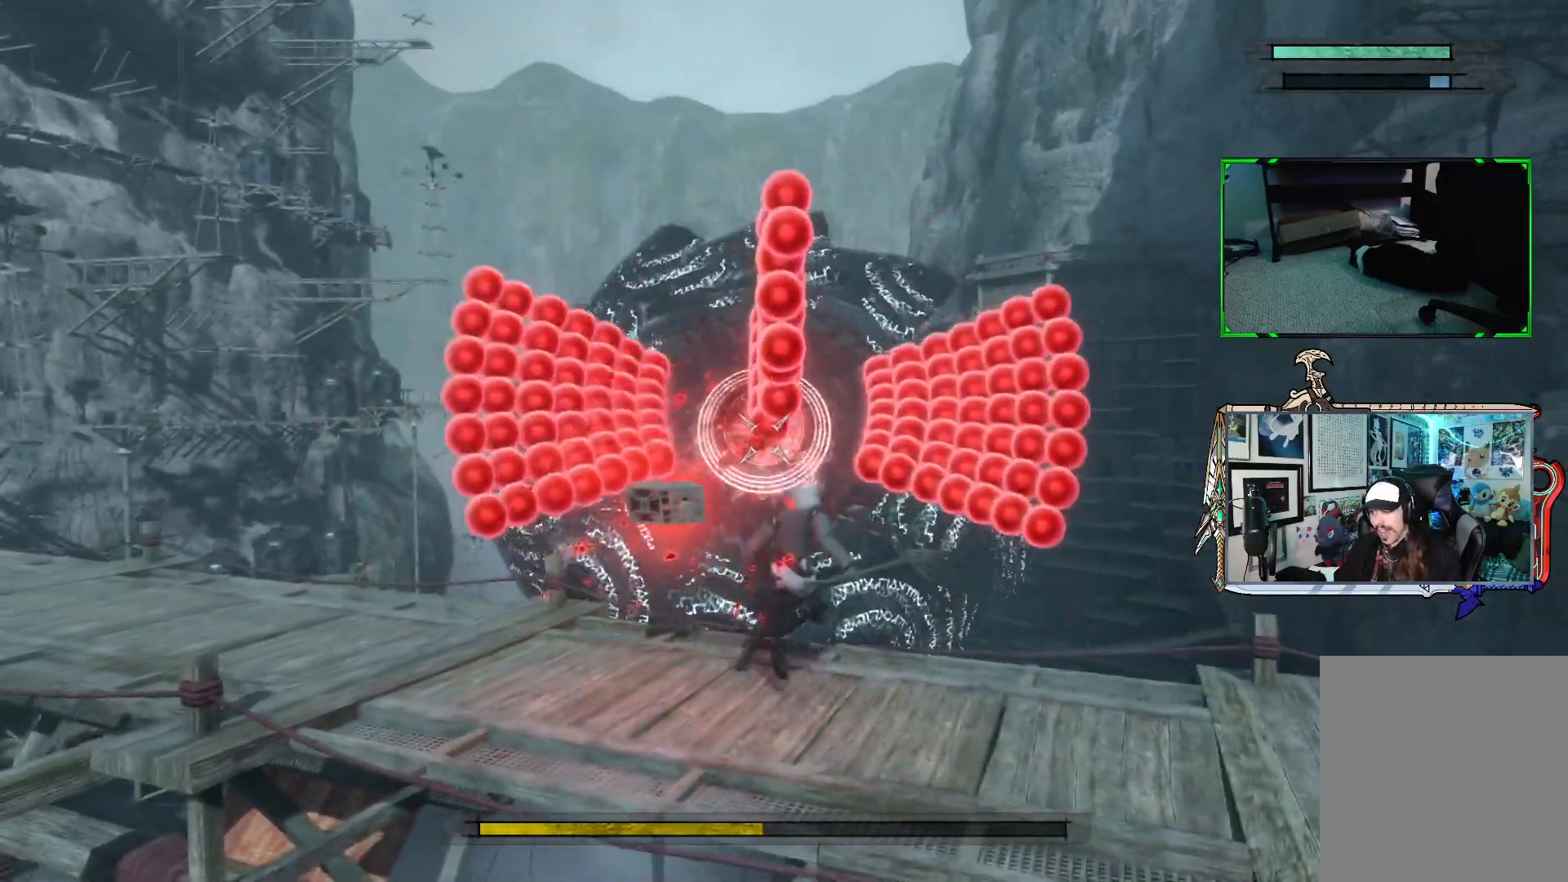
{"buttons": ["R1"], "left_stick": "down-left", "right_stick": "center", "events": [[67, "left_stick", "center"], [100, "R1", "up"], [183, "R1", "down"], [383, "left_stick", "down-left"]]}
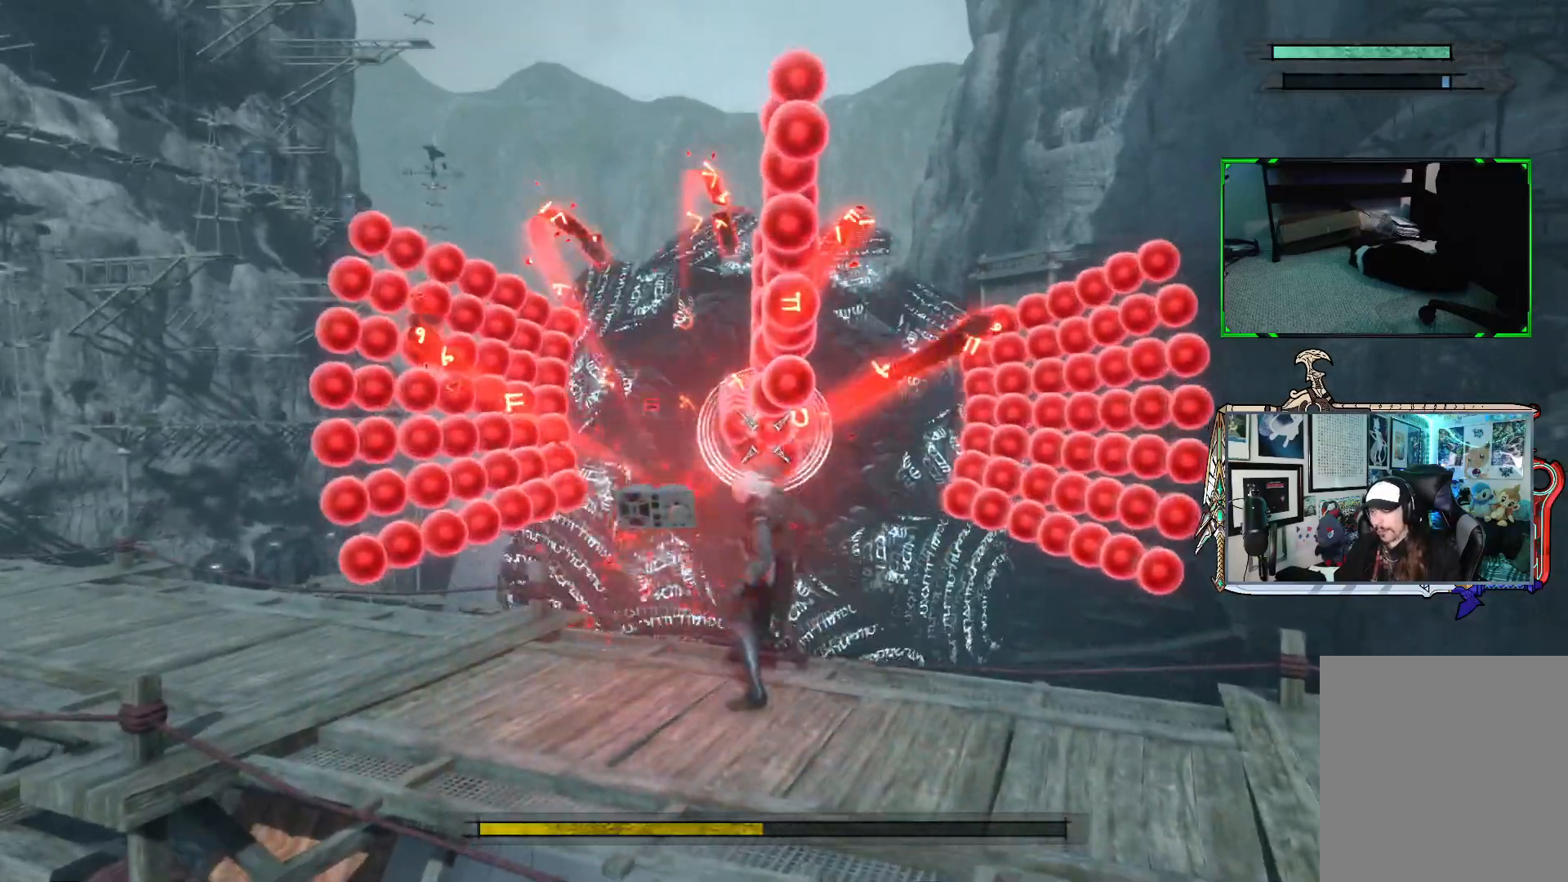
{"buttons": ["R1"], "left_stick": "center", "right_stick": "center", "events": [[167, "left_stick", "center"]]}
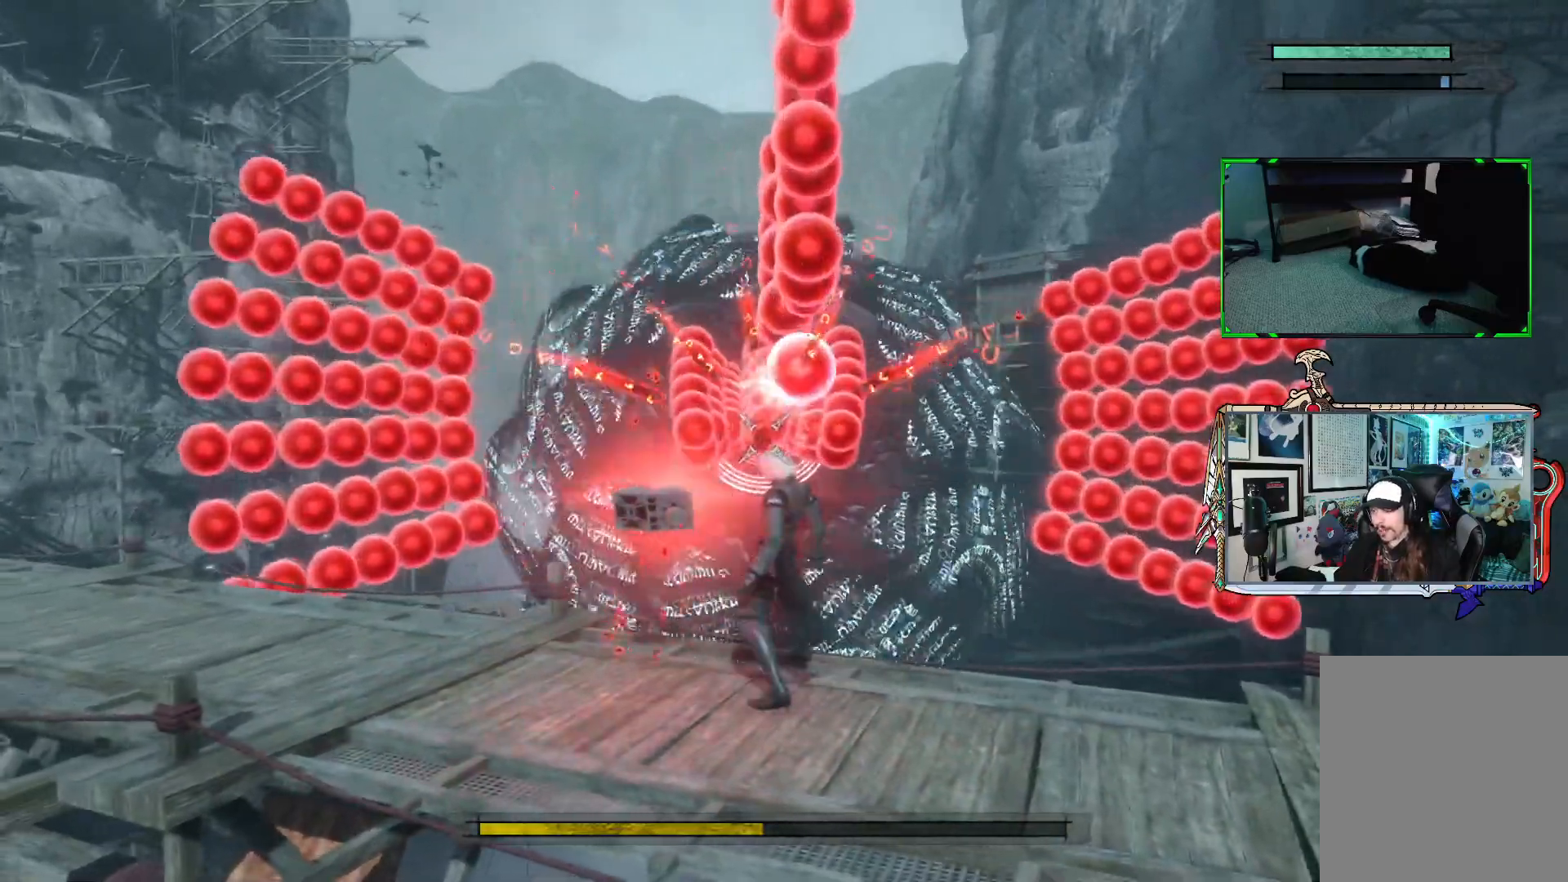
{"buttons": ["R1"], "left_stick": "center", "right_stick": "center", "events": []}
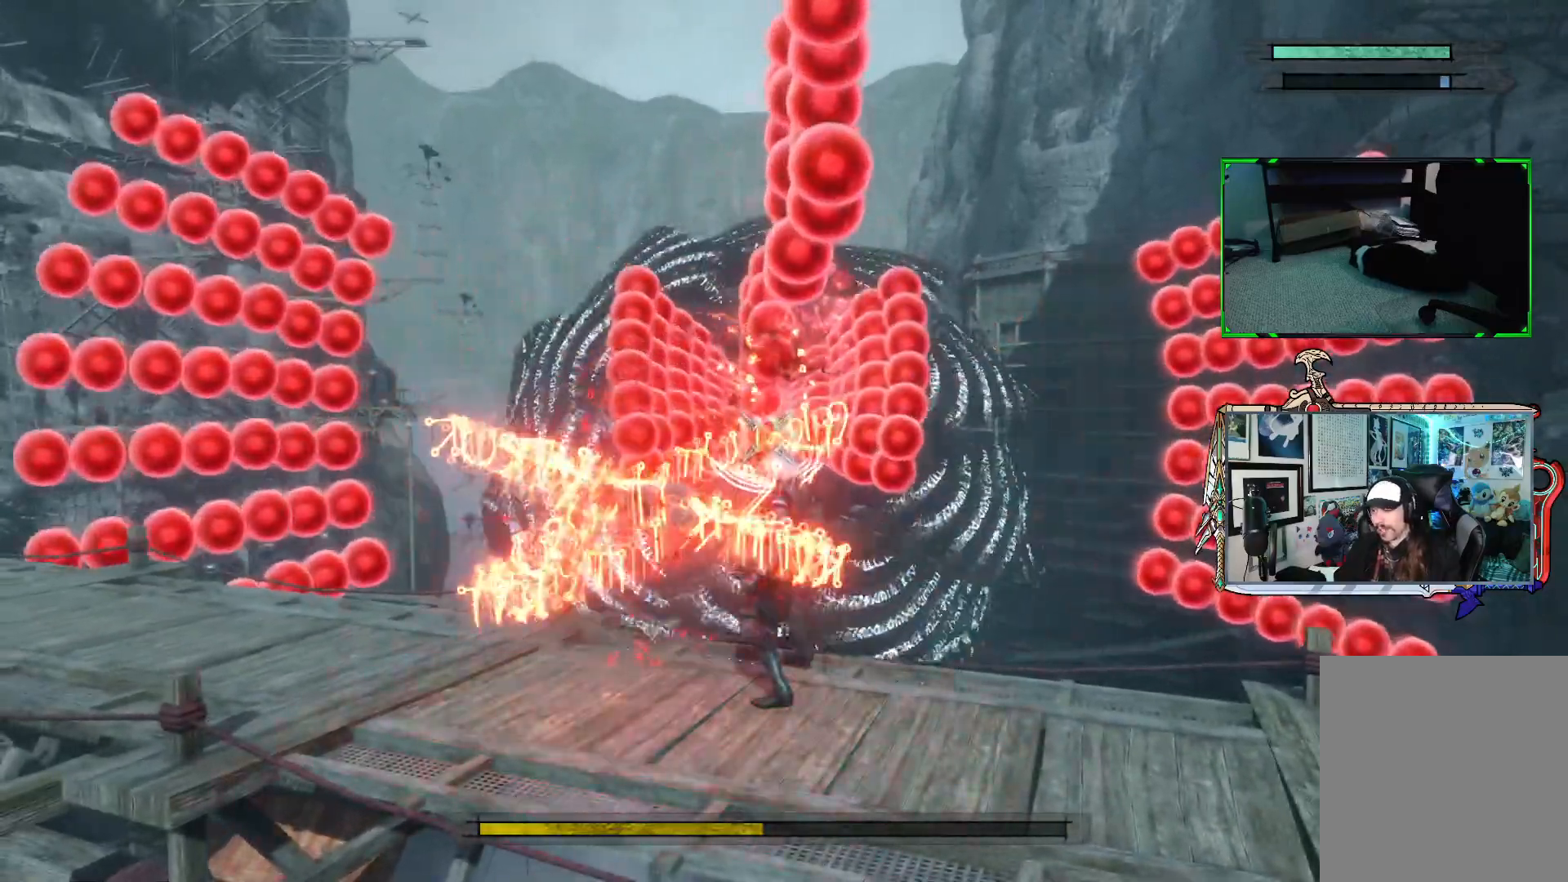
{"buttons": ["R1"], "left_stick": "center", "right_stick": "center", "events": [[283, "left_stick", "down"], [483, "left_stick", "center"]]}
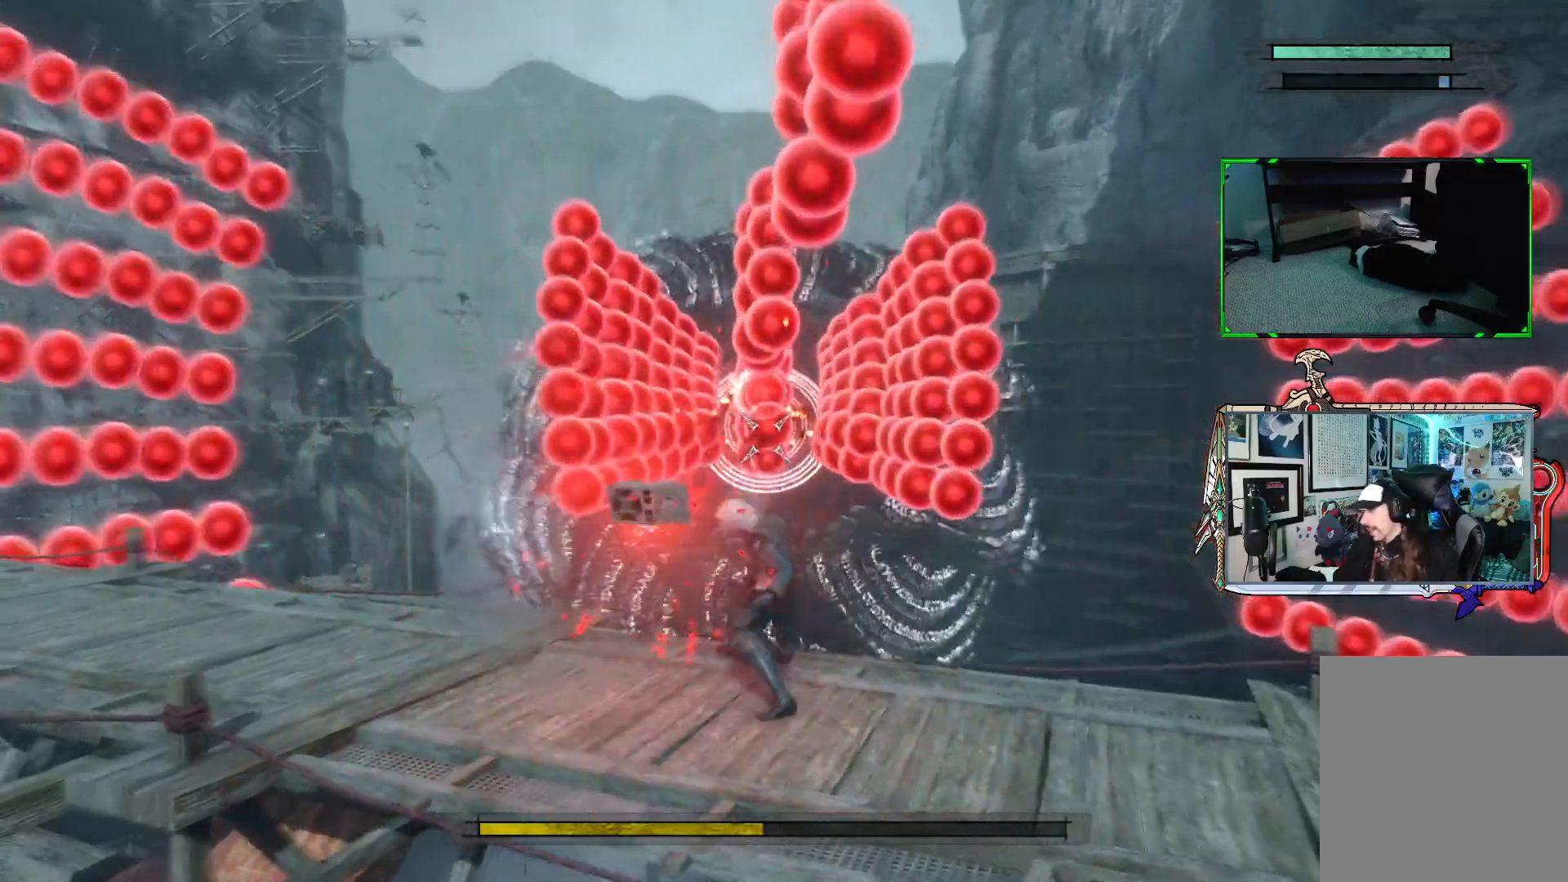
{"buttons": ["R1"], "left_stick": "center", "right_stick": "center", "events": []}
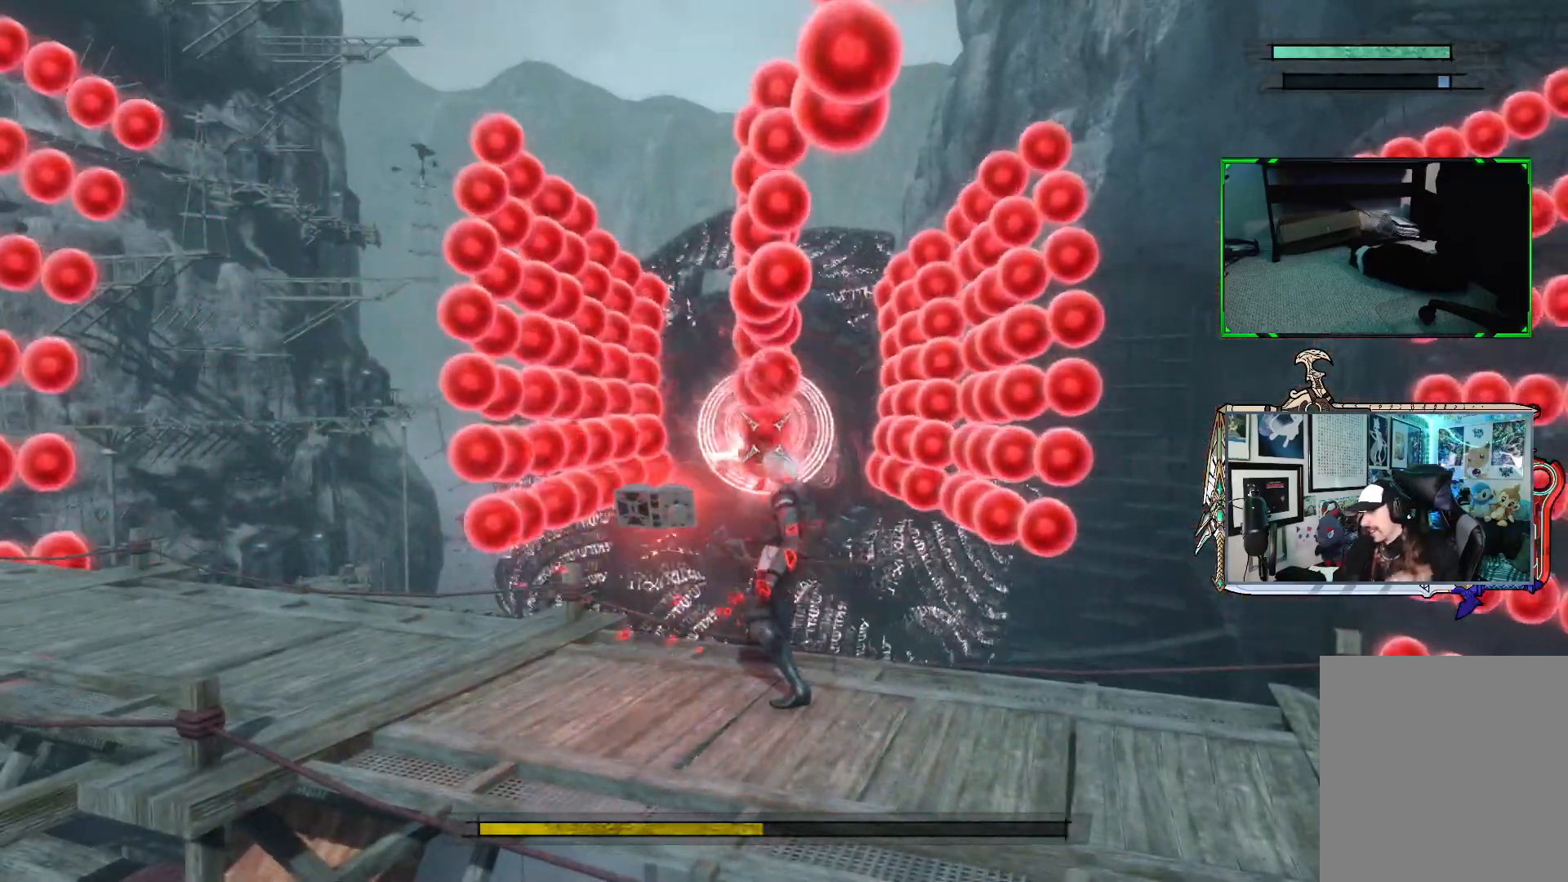
{"buttons": ["R1"], "left_stick": "center", "right_stick": "center", "events": []}
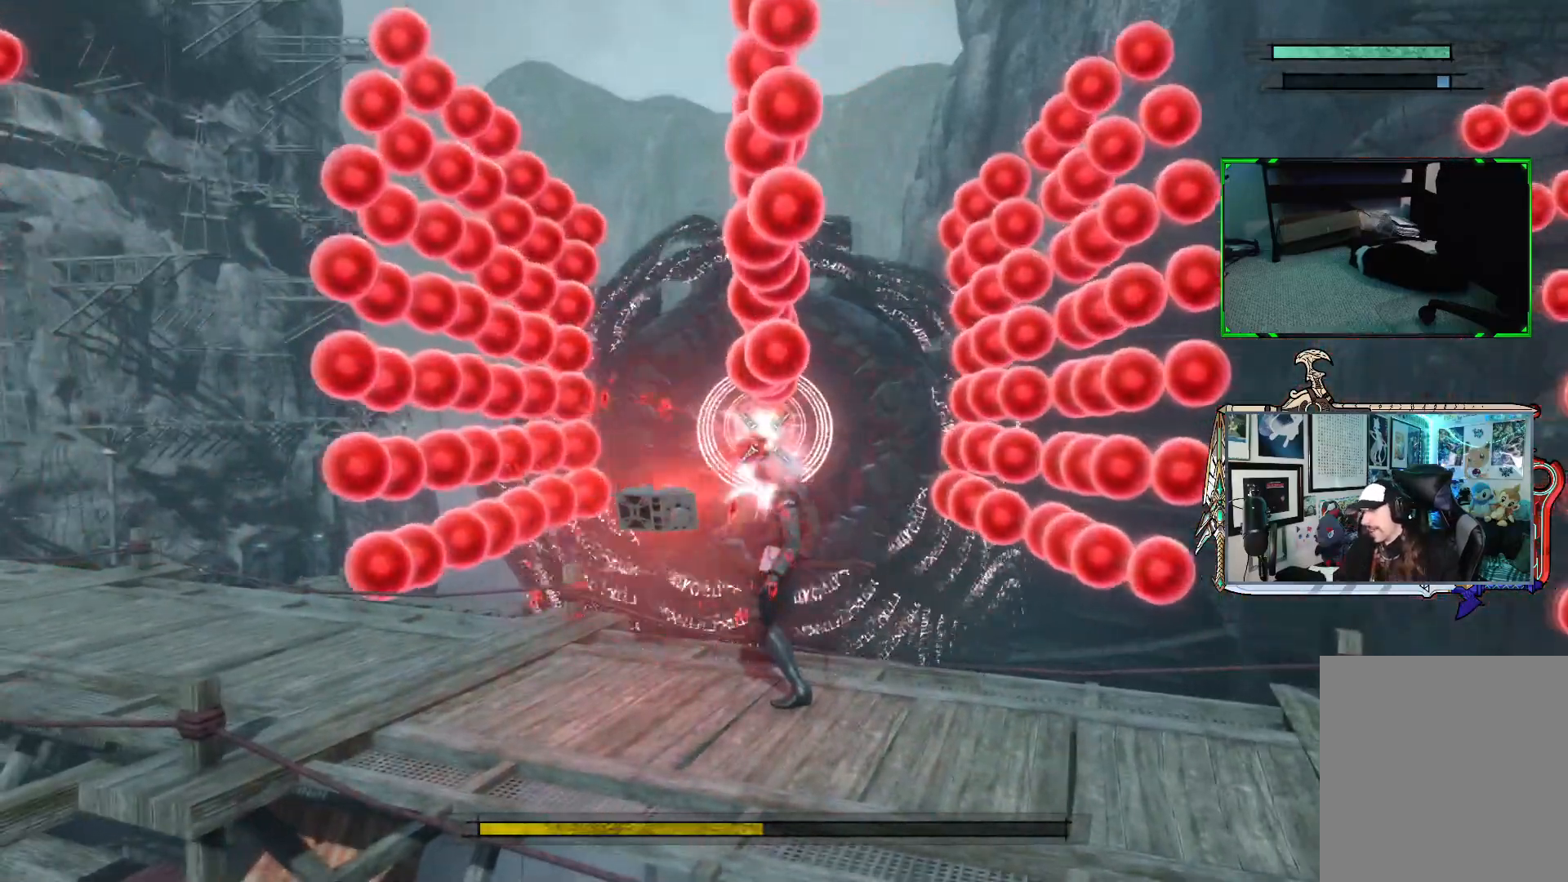
{"buttons": [], "left_stick": "down", "right_stick": "center", "events": [[317, "left_stick", "down"], [417, "R1", "up"]]}
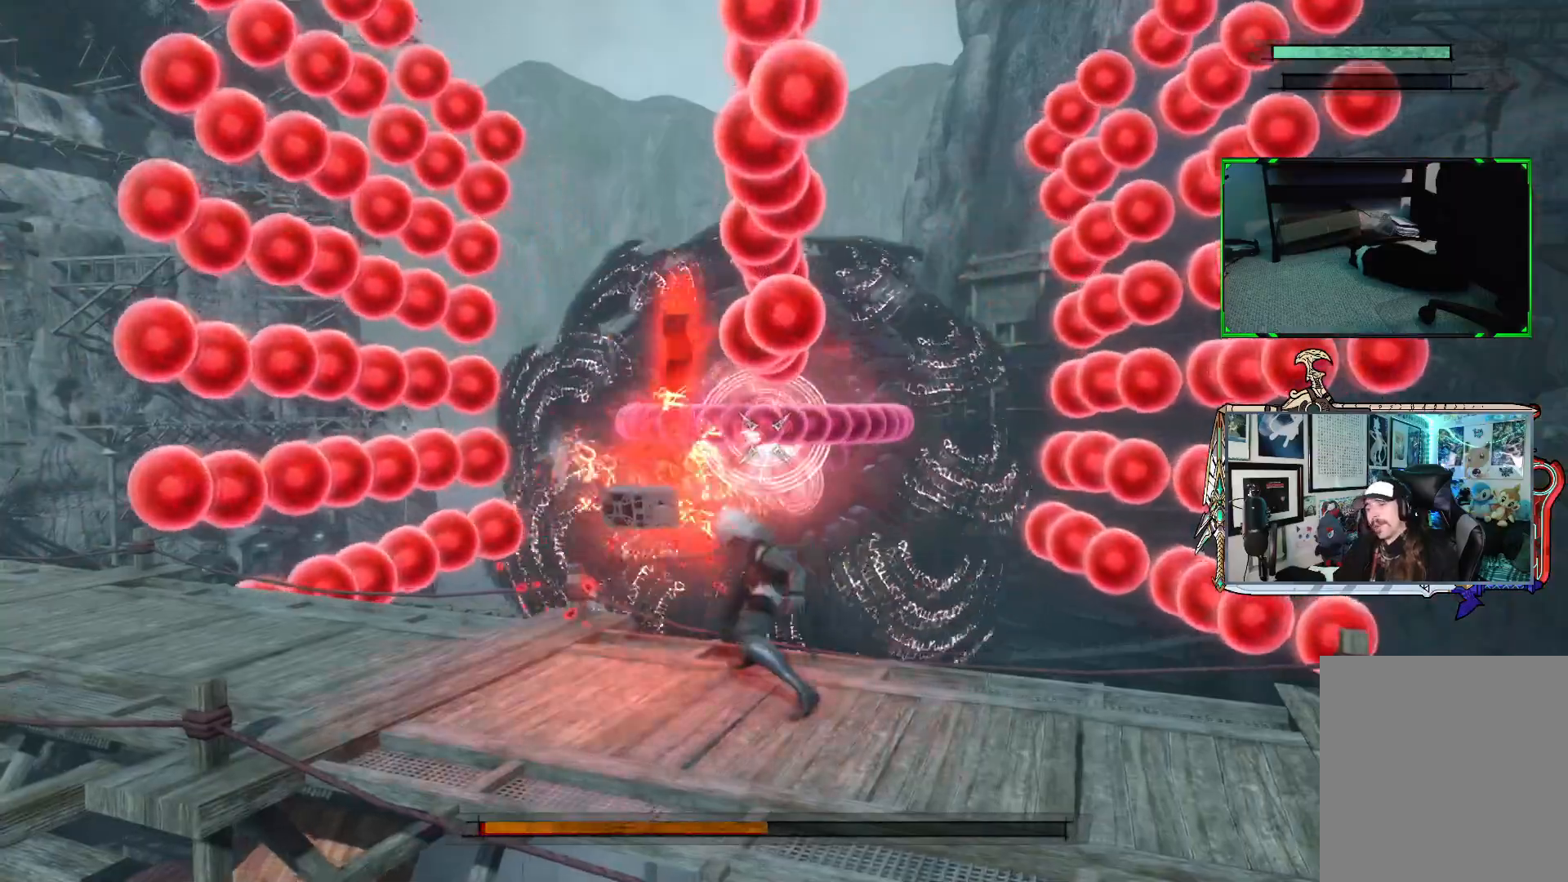
{"buttons": ["R1"], "left_stick": "down-right", "right_stick": "center", "events": [[17, "R1", "down"], [50, "left_stick", "center"], [383, "left_stick", "down-right"]]}
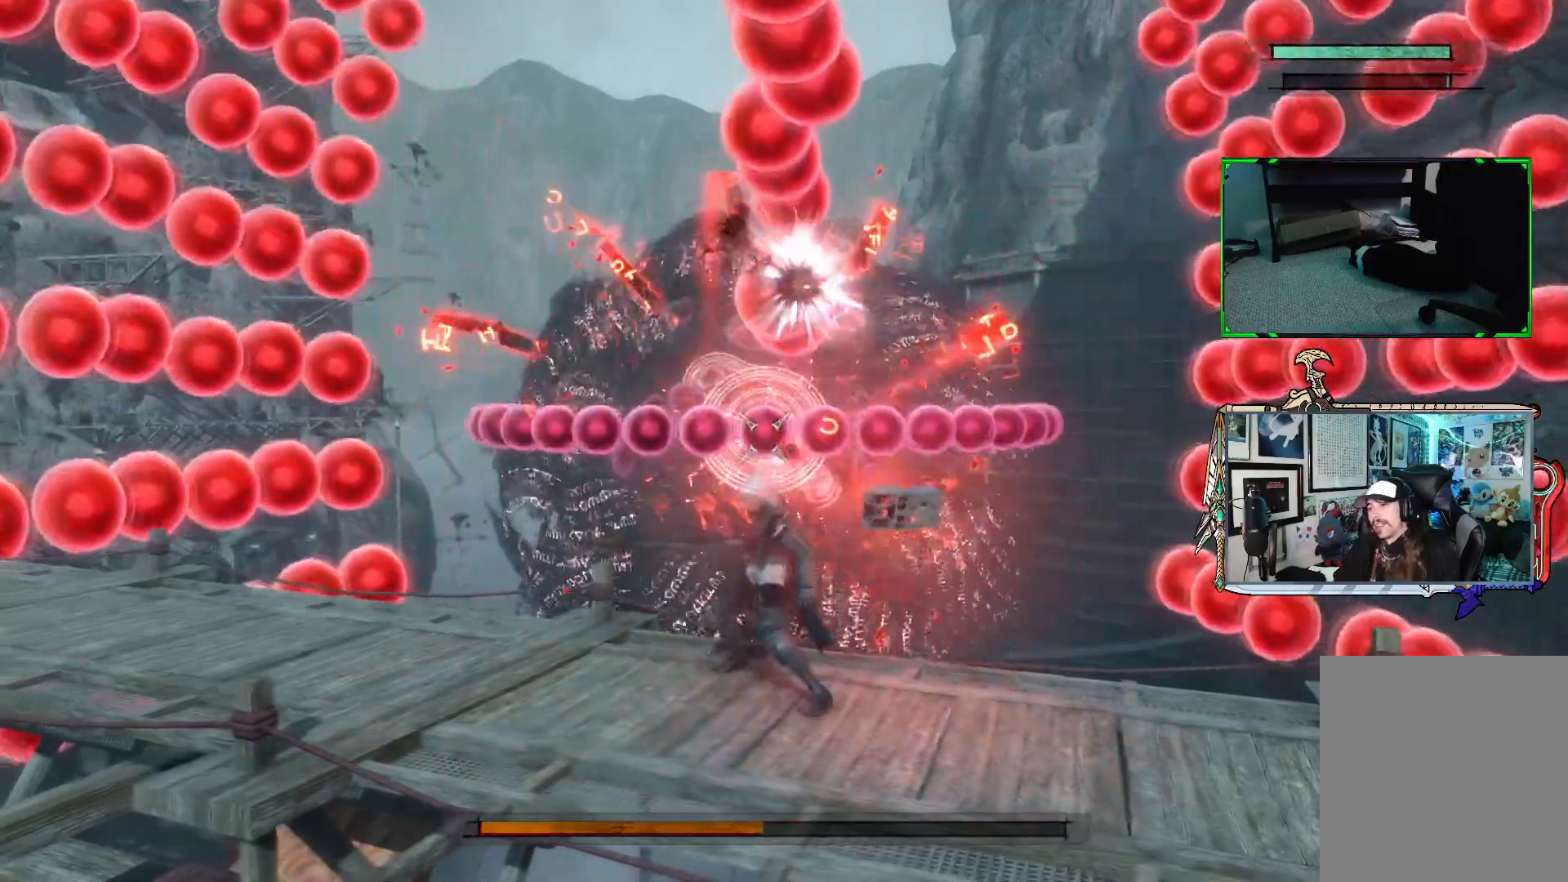
{"buttons": ["R1"], "left_stick": "center", "right_stick": "center", "events": [[467, "left_stick", "center"]]}
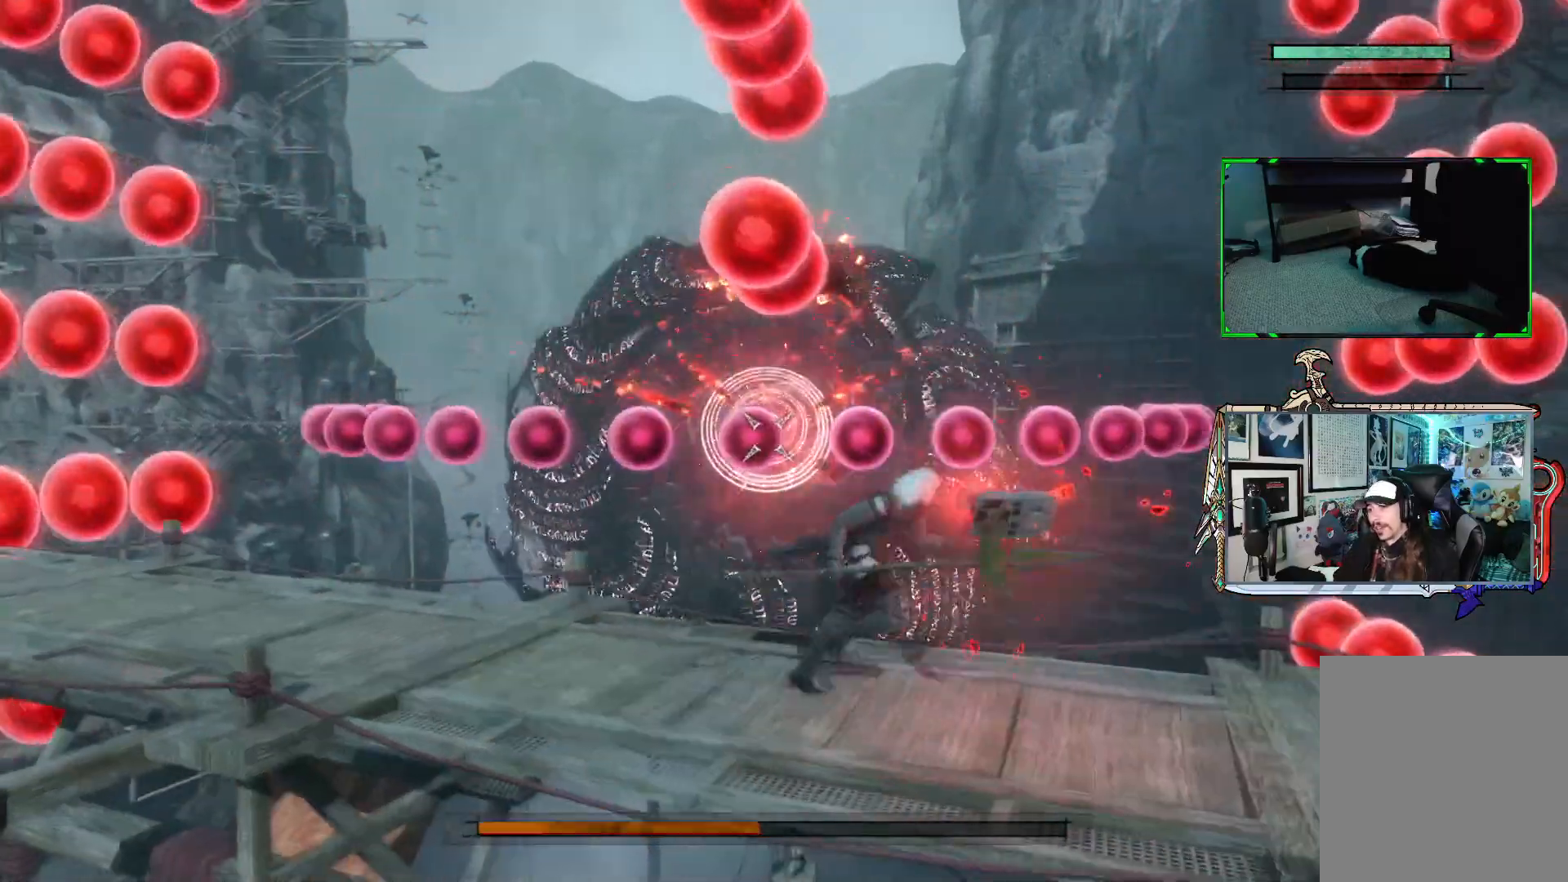
{"buttons": ["R1"], "left_stick": "down-right", "right_stick": "center", "events": [[350, "left_stick", "down-right"]]}
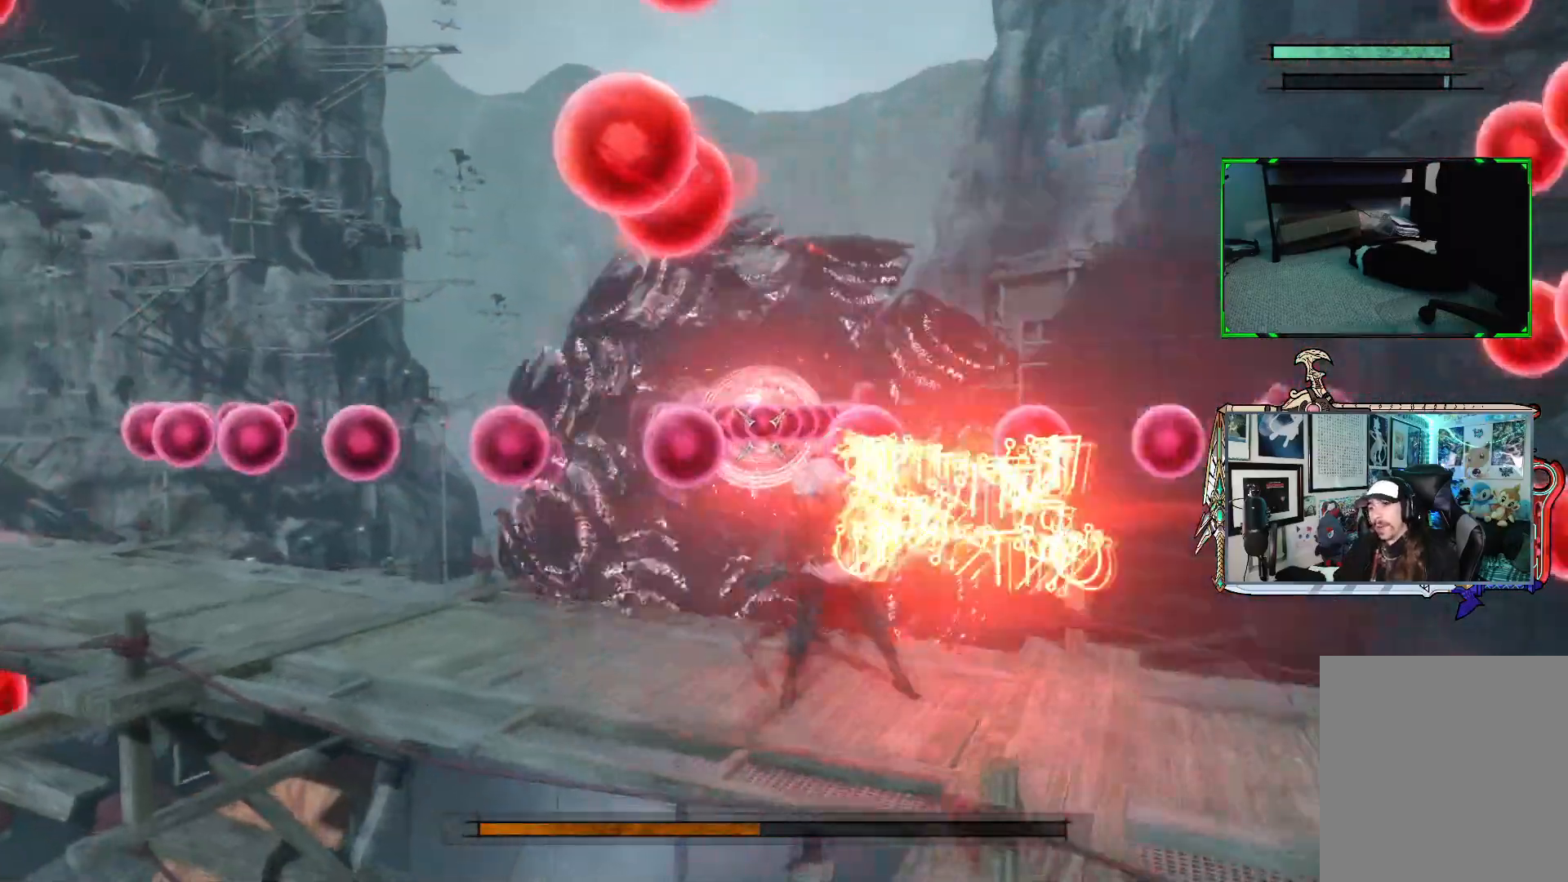
{"buttons": ["R1"], "left_stick": "center", "right_stick": "center", "events": [[67, "R1", "up"], [67, "left_stick", "center"], [150, "R1", "down"]]}
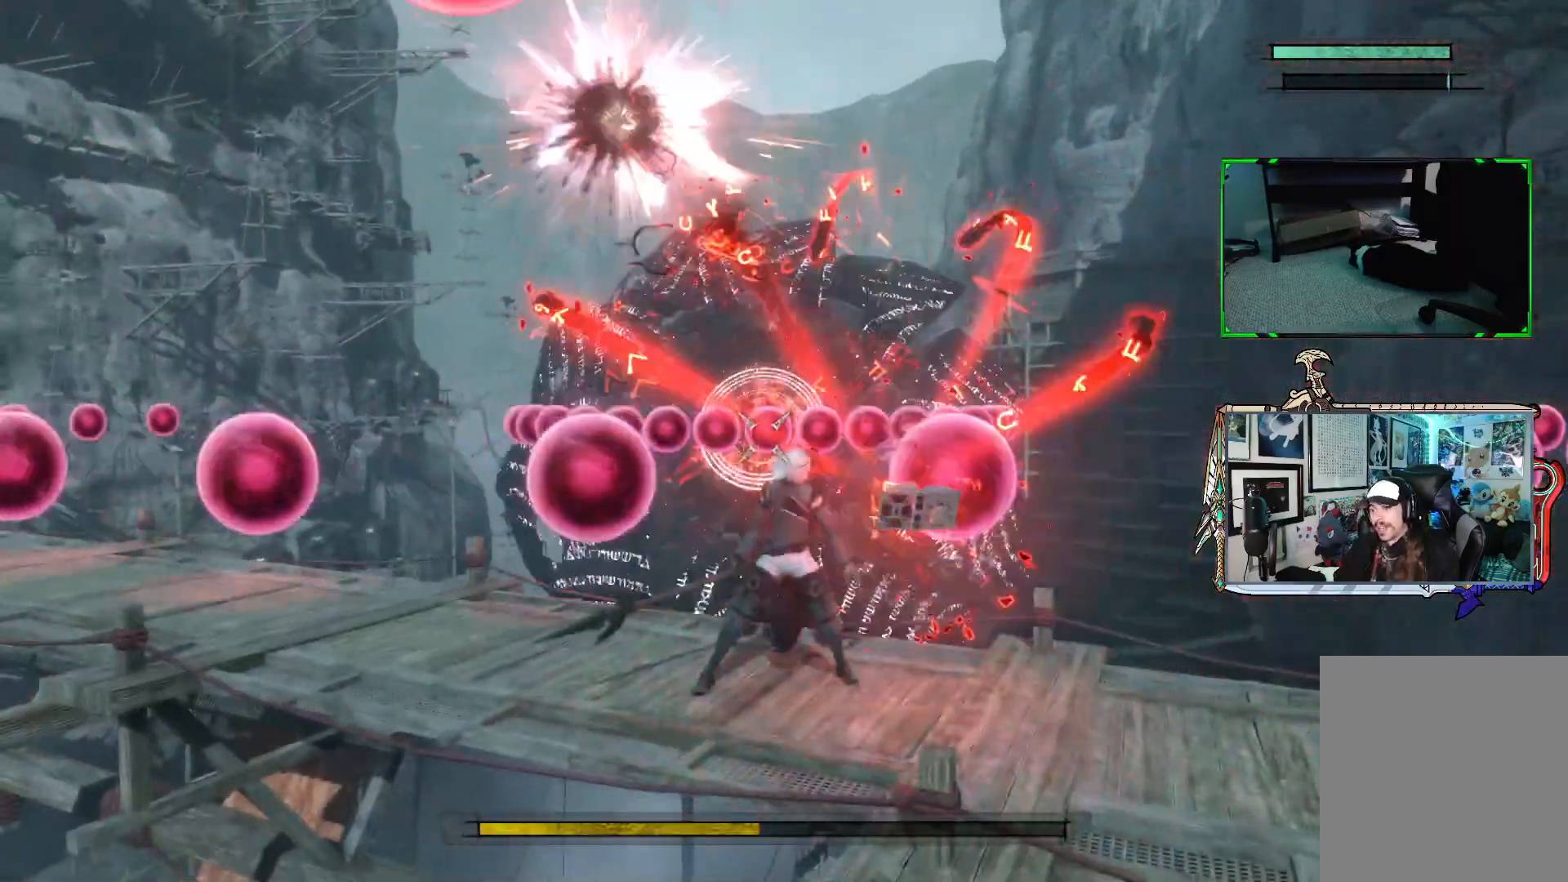
{"buttons": ["R1"], "left_stick": "left", "right_stick": "center", "events": [[83, "left_stick", "left"], [283, "left_stick", "center"], [383, "left_stick", "left"]]}
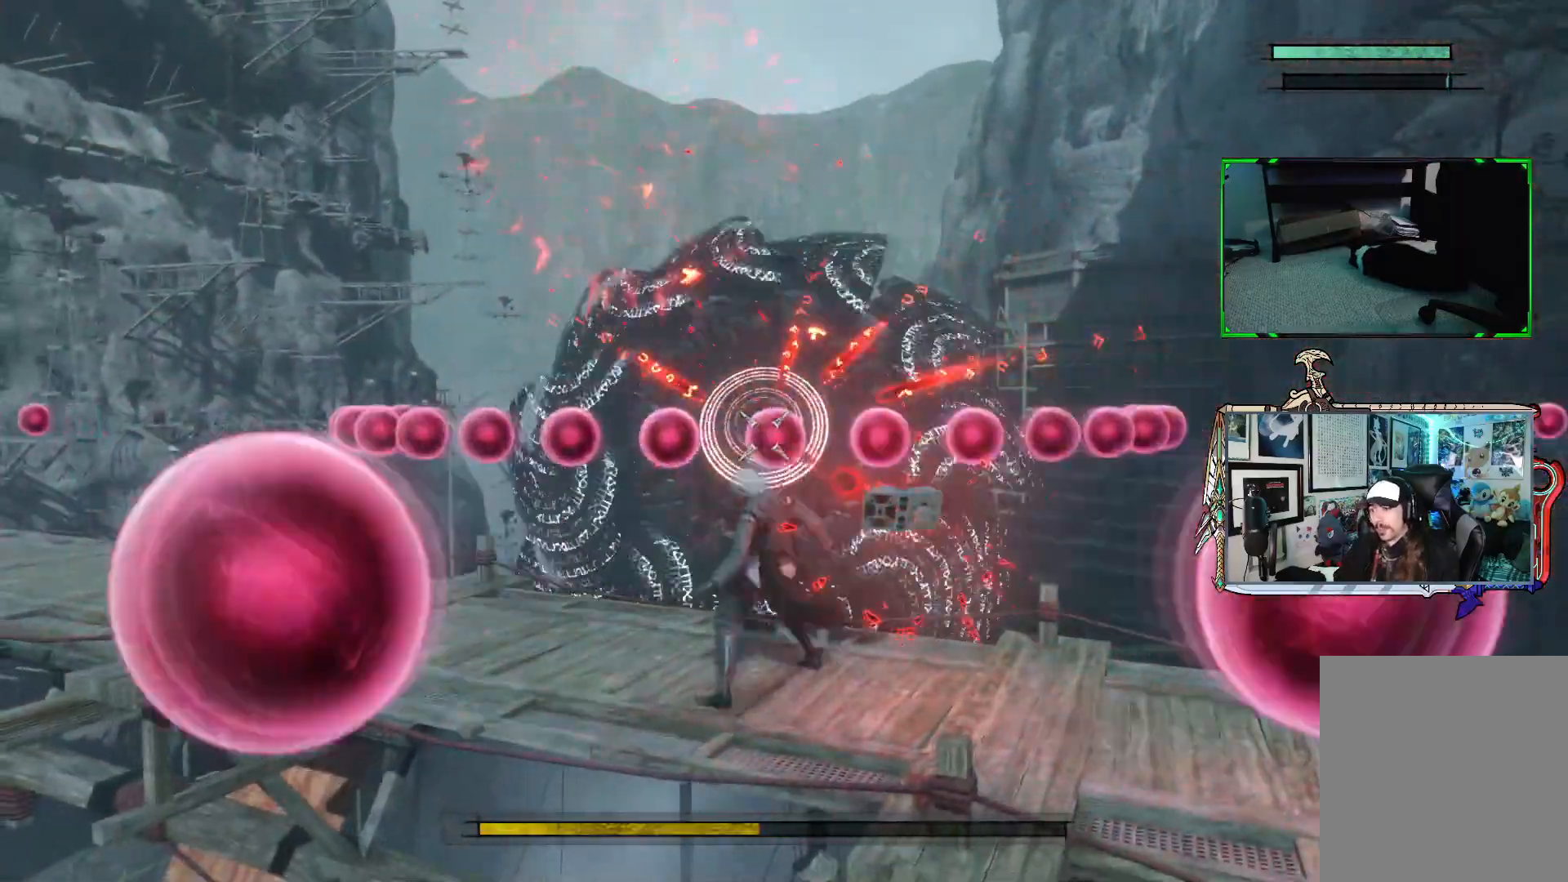
{"buttons": ["R1"], "left_stick": "left", "right_stick": "center", "events": [[100, "left_stick", "center"], [233, "left_stick", "left"]]}
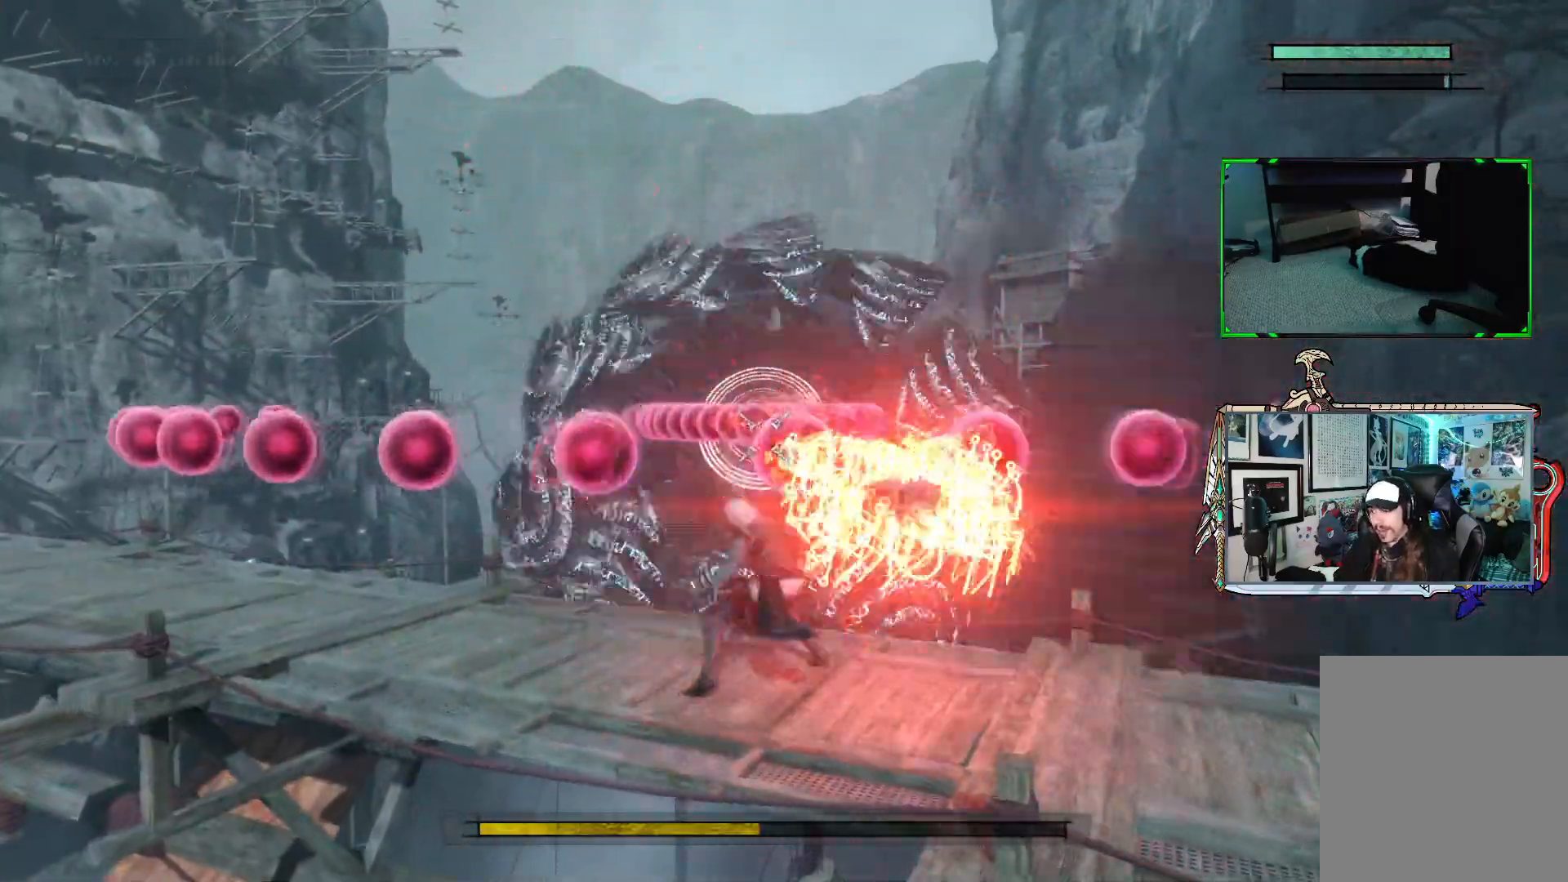
{"buttons": ["R1"], "left_stick": "left", "right_stick": "center", "events": [[133, "left_stick", "center"], [200, "R1", "up"], [317, "R1", "down"], [350, "left_stick", "left"]]}
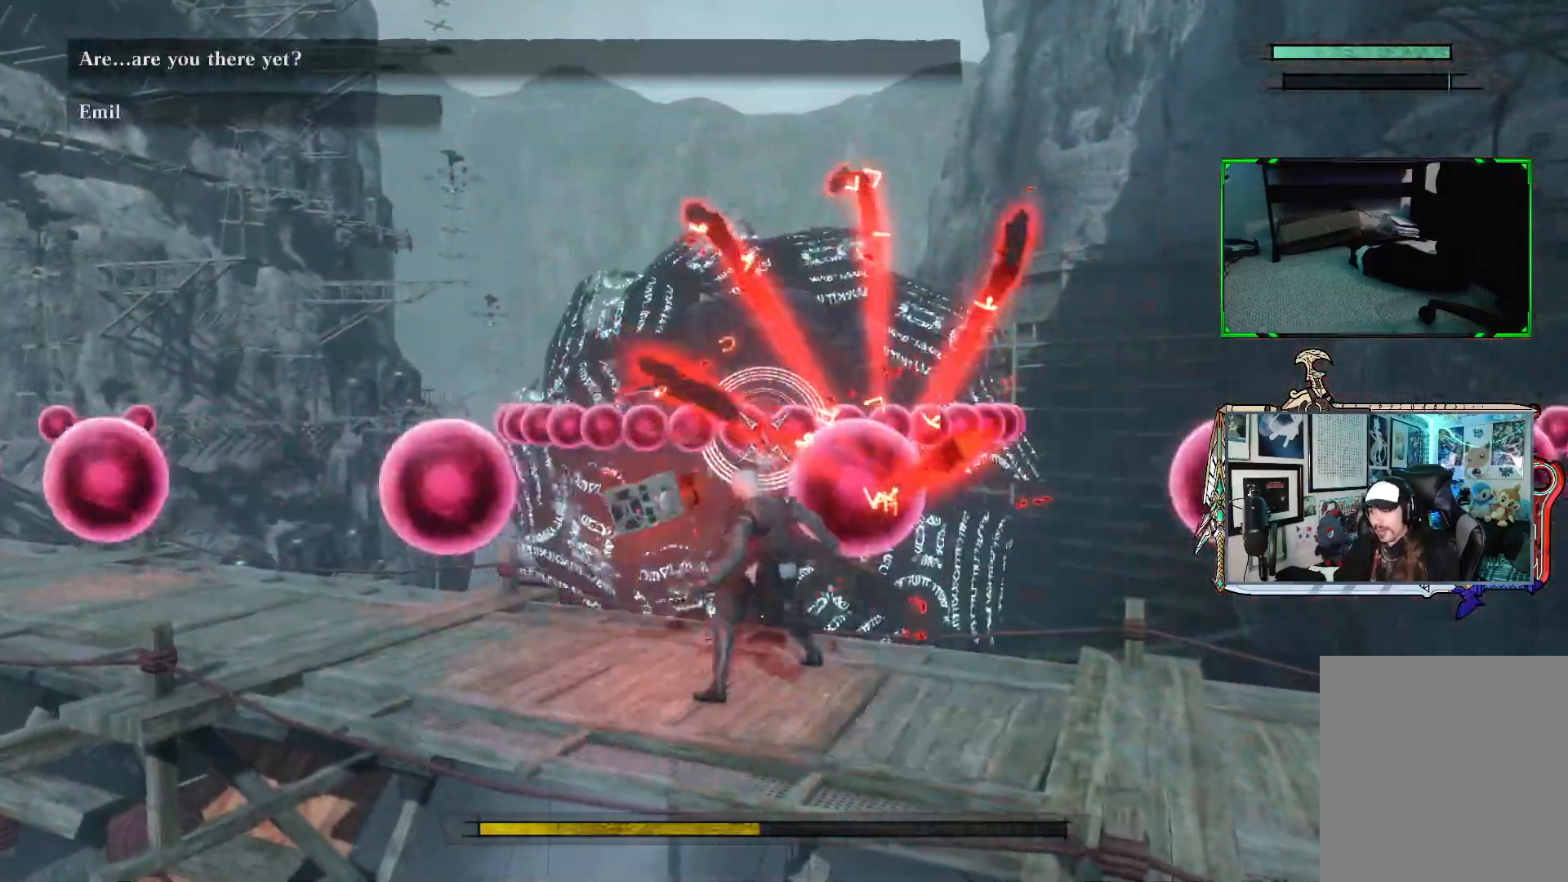
{"buttons": ["R1"], "left_stick": "center", "right_stick": "center", "events": [[33, "left_stick", "center"]]}
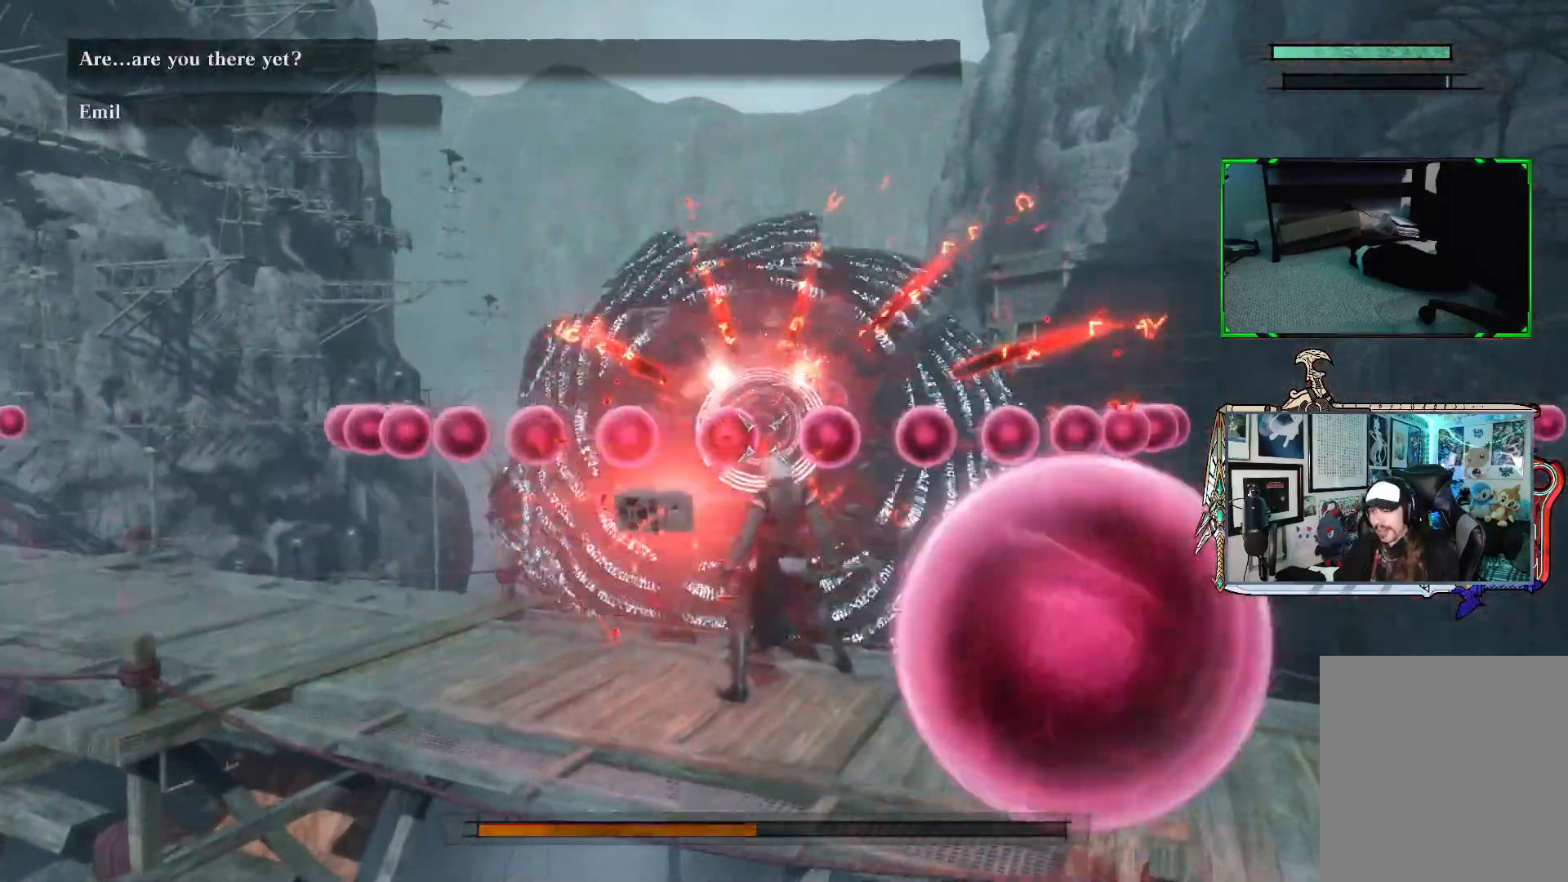
{"buttons": ["R1"], "left_stick": "center", "right_stick": "center", "events": [[133, "left_stick", "right"], [283, "left_stick", "center"], [350, "R1", "up"], [450, "R1", "down"]]}
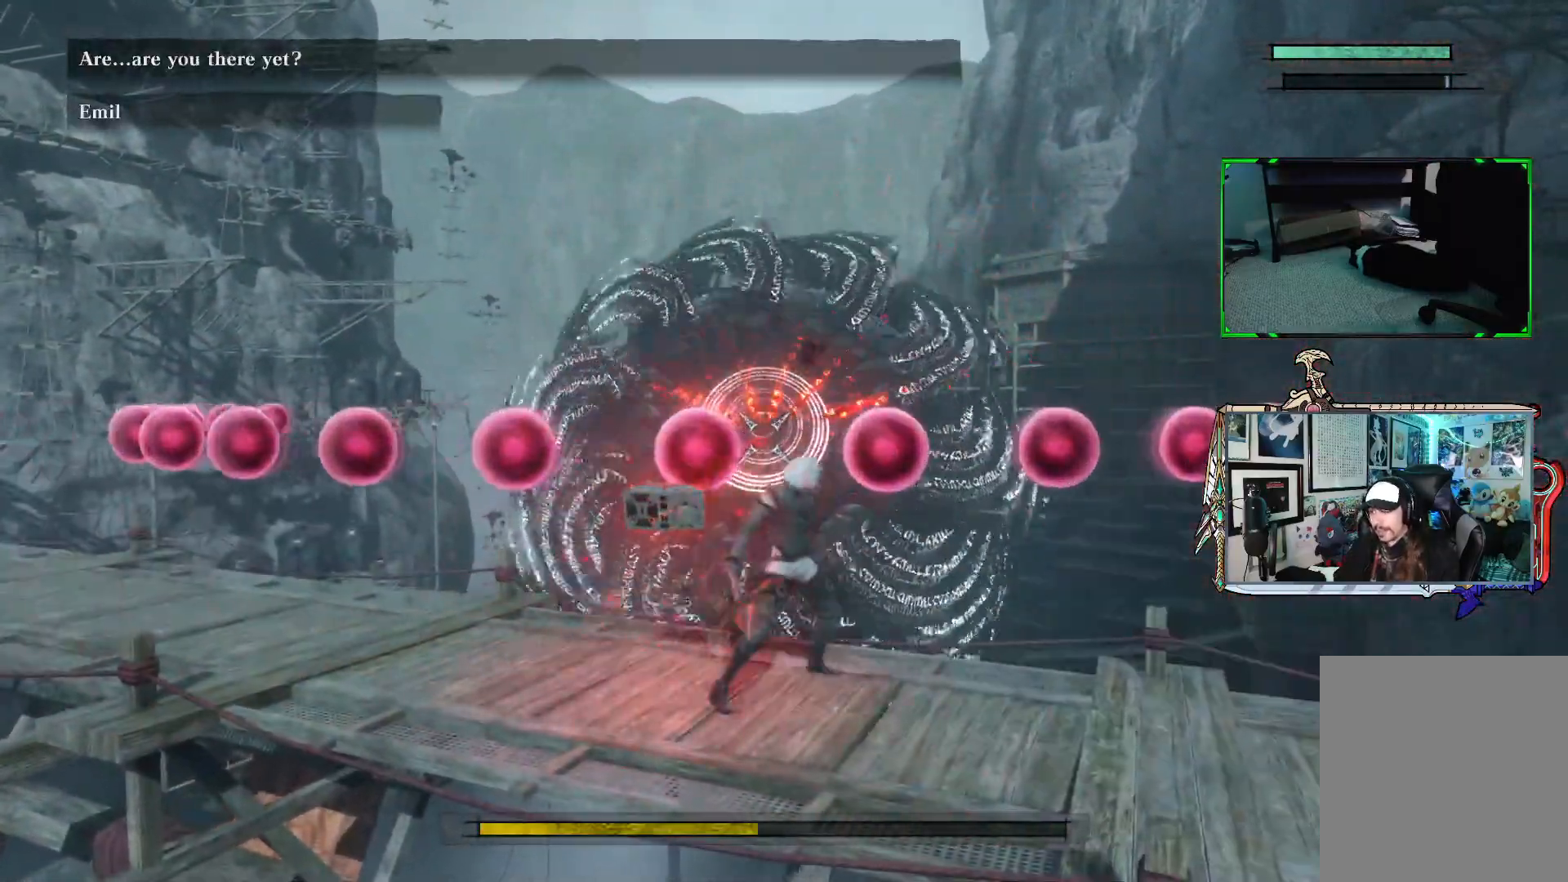
{"buttons": ["R1"], "left_stick": "right", "right_stick": "center", "events": [[383, "left_stick", "right"]]}
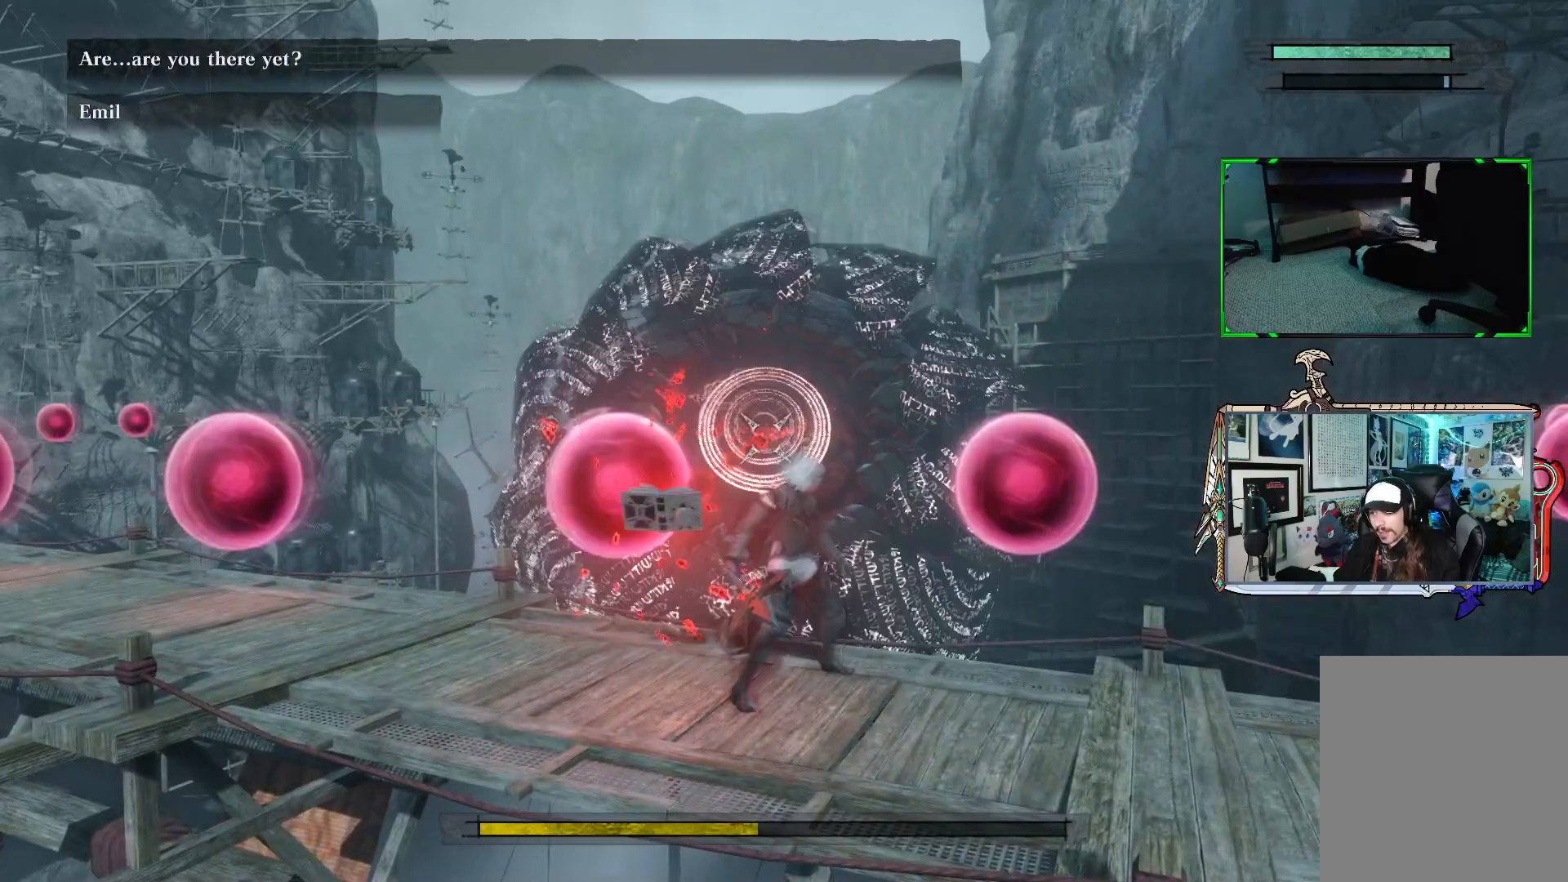
{"buttons": ["R1"], "left_stick": "center", "right_stick": "center", "events": [[67, "left_stick", "center"]]}
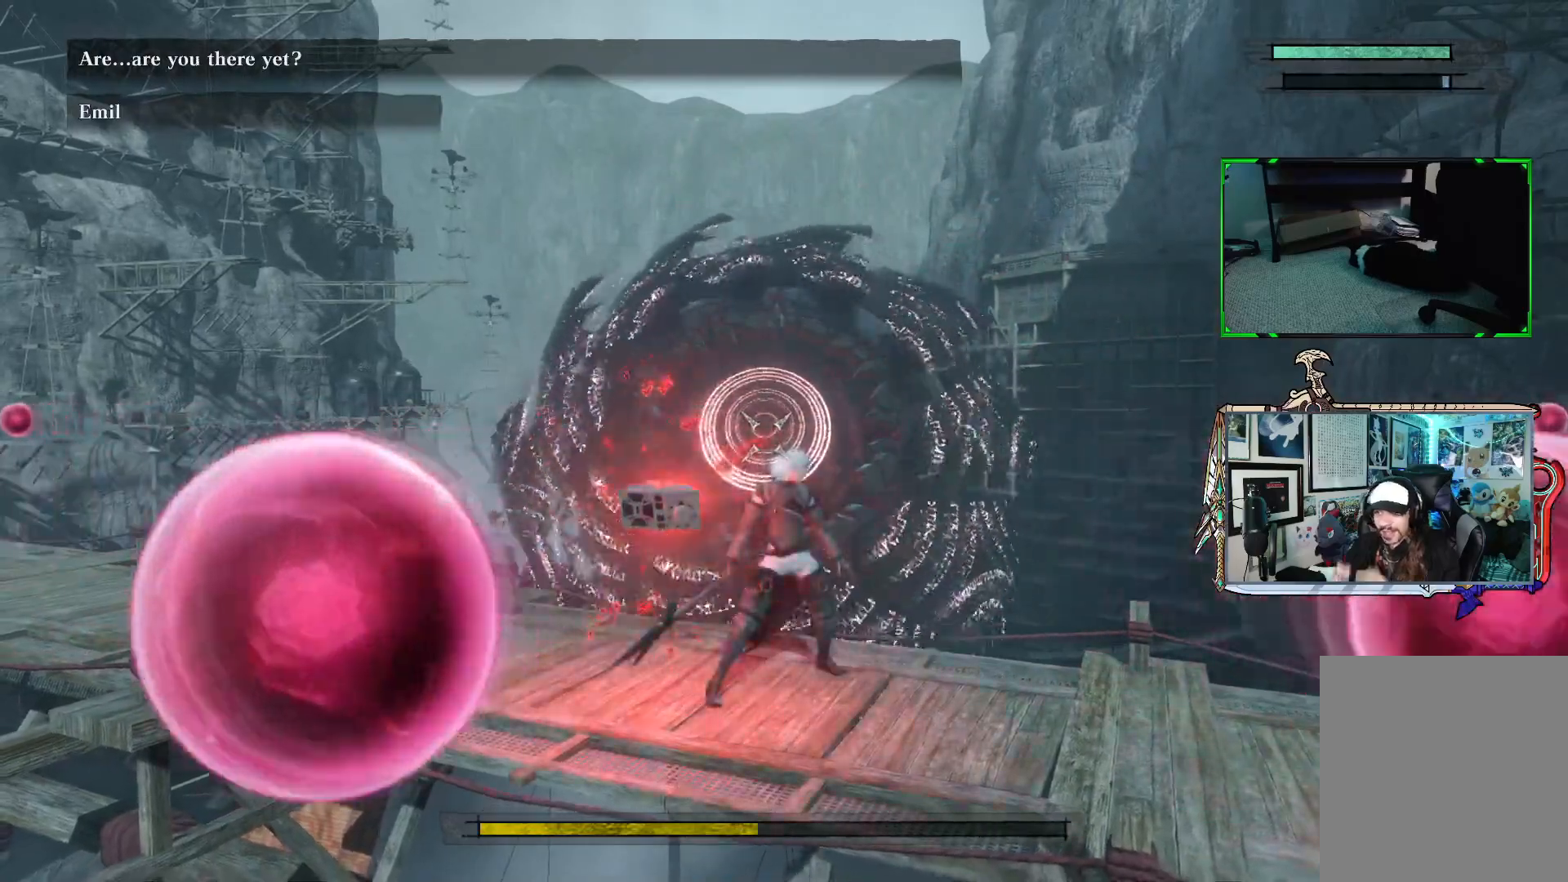
{"buttons": [], "left_stick": "center", "right_stick": "center", "events": [[483, "R1", "up"]]}
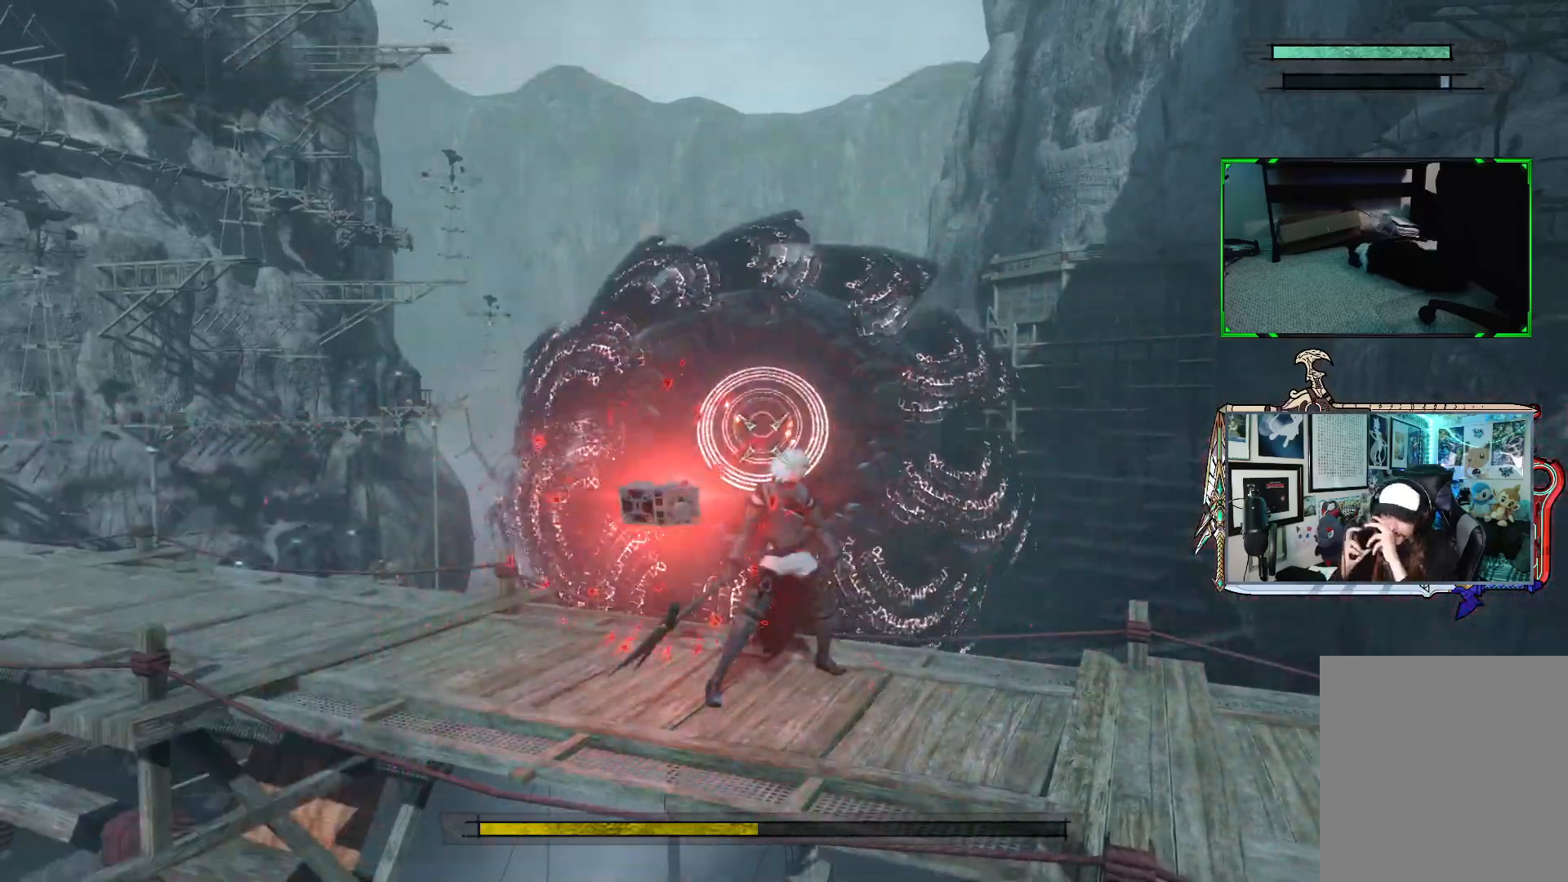
{"buttons": ["R1"], "left_stick": "center", "right_stick": "center", "events": [[67, "R1", "down"]]}
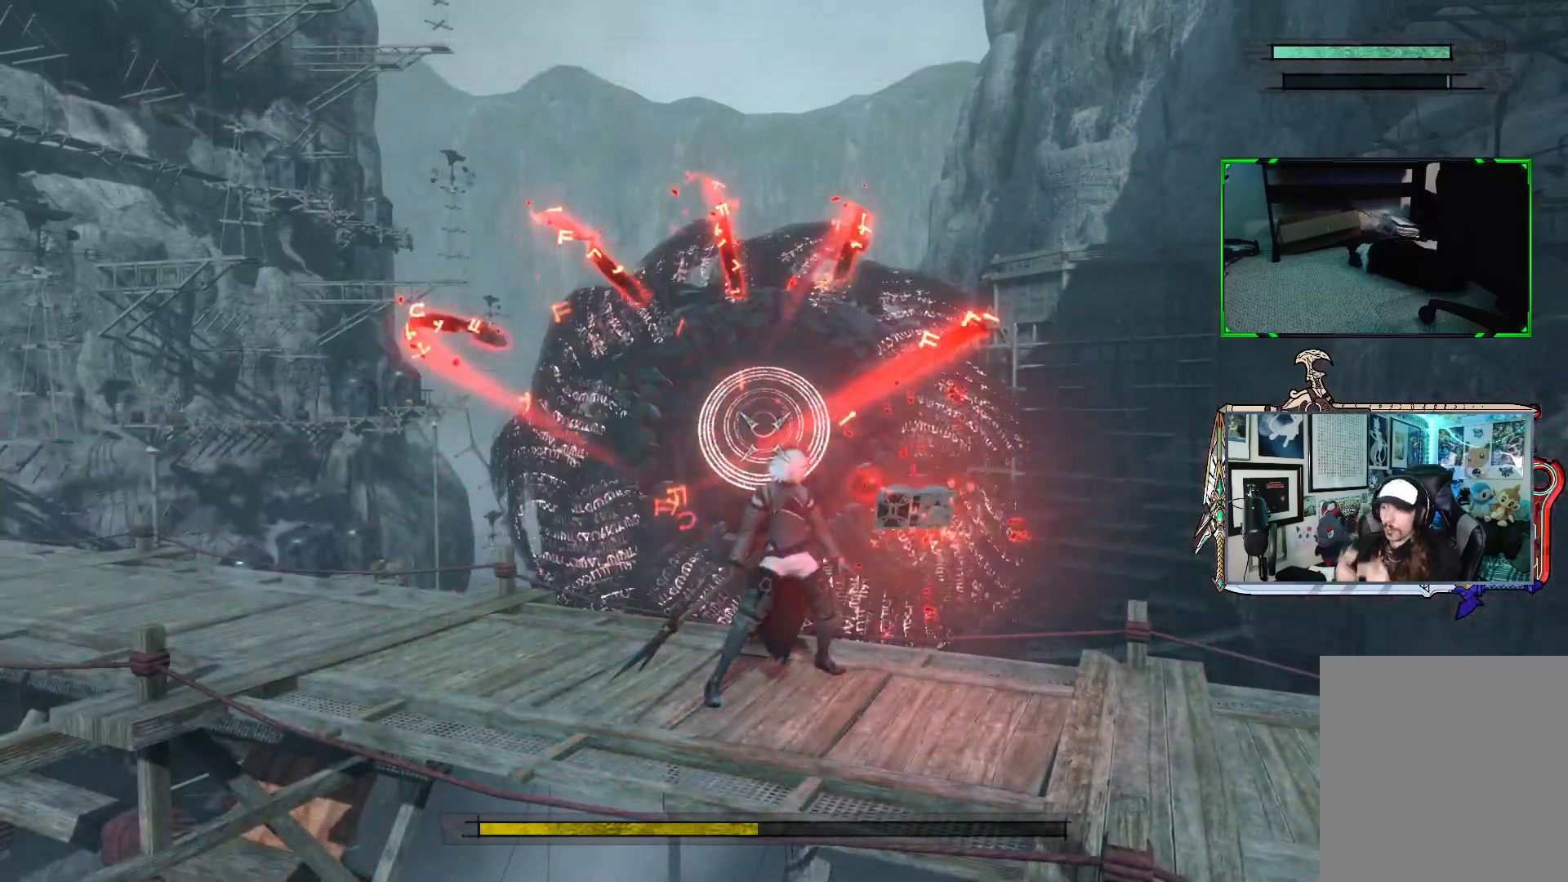
{"buttons": ["R1"], "left_stick": "center", "right_stick": "center", "events": []}
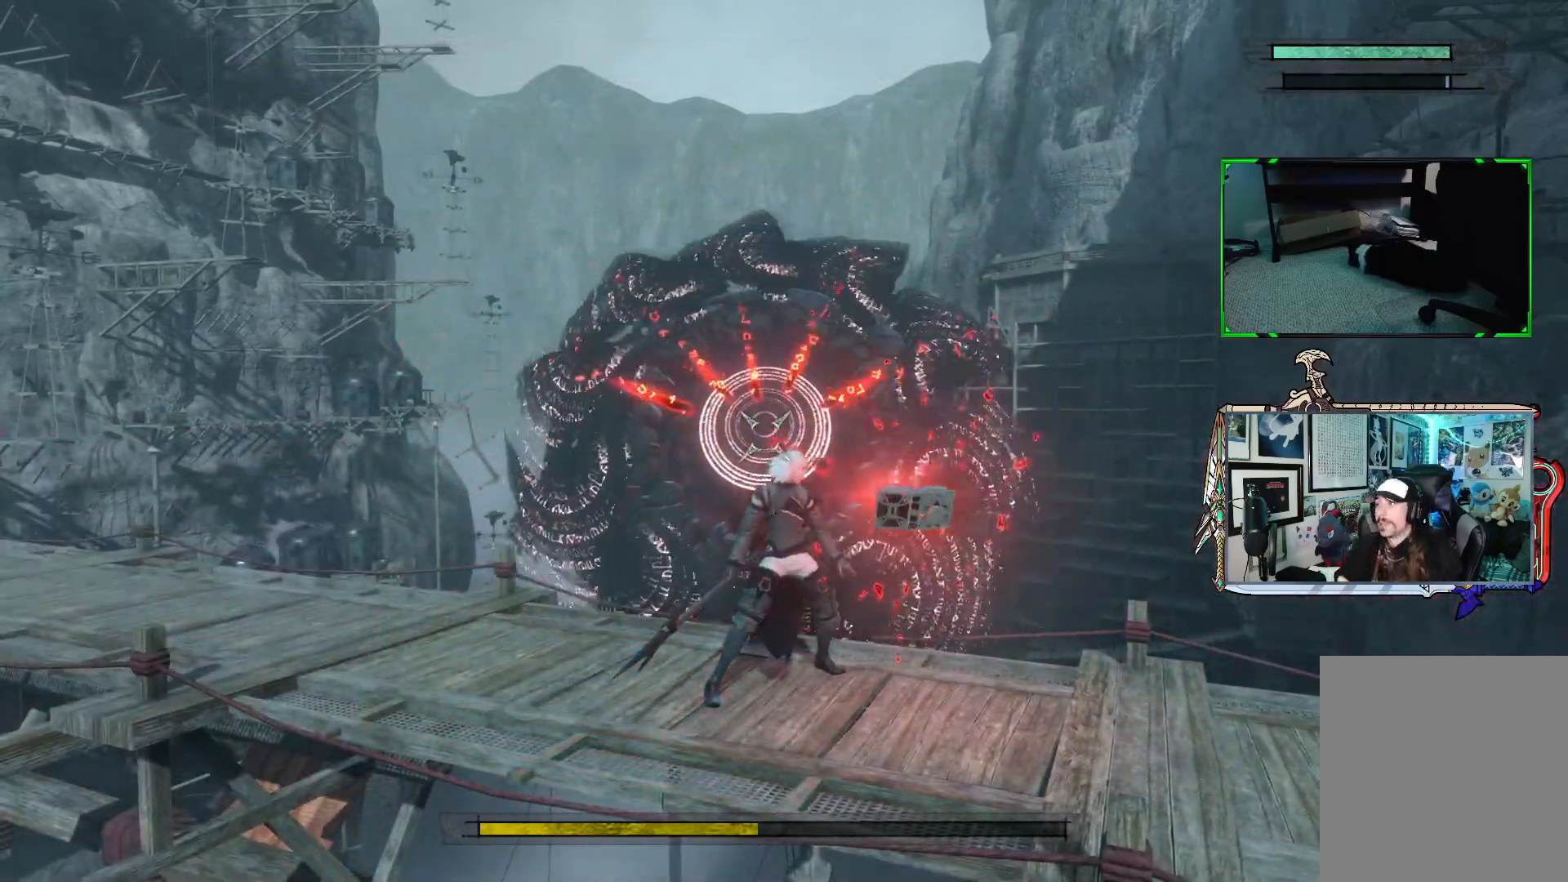
{"buttons": ["R1"], "left_stick": "center", "right_stick": "center", "events": []}